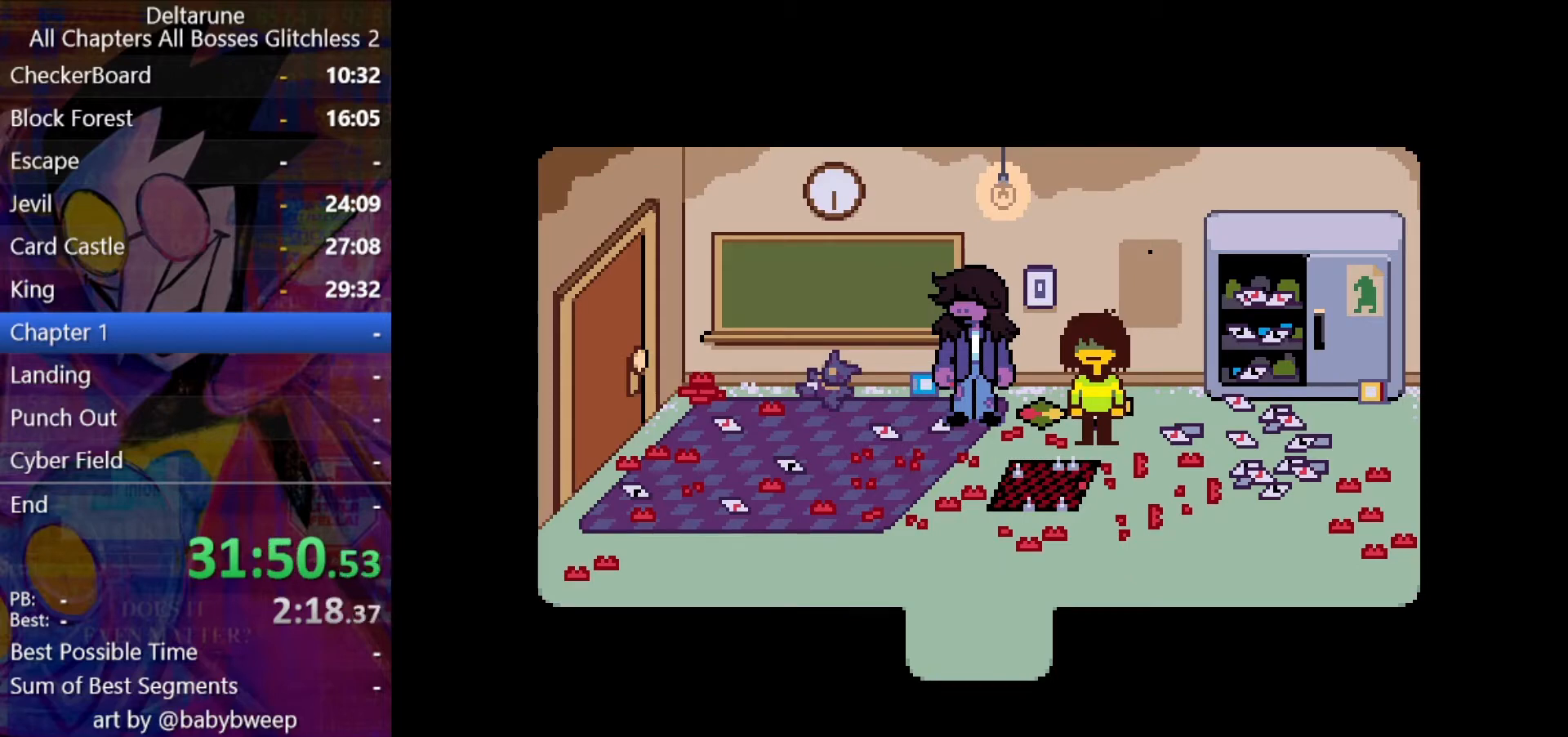
Gameplay with keyboard; each line is a JSON object with the keys held at the frame after it. "events" lists presses ("down") and releases ("up") of "c", "down", "left", "return", "right", "shift", "up", "x" and "z" between this image and that frame as [ms after this image, input, new state], when the widget could be followed in between. No other keys are recorded. Mouse input is not recorded. Not read: ctrl.
{"keys": ["shift", "z"], "events": [[33, "return", "up"], [33, "z", "down"], [67, "return", "down"], [133, "return", "up"], [133, "z", "up"], [167, "return", "down"], [167, "z", "down"], [233, "return", "up"], [267, "return", "down"], [267, "z", "up"], [300, "return", "up"], [367, "z", "down"], [400, "z", "up"], [500, "z", "down"]]}
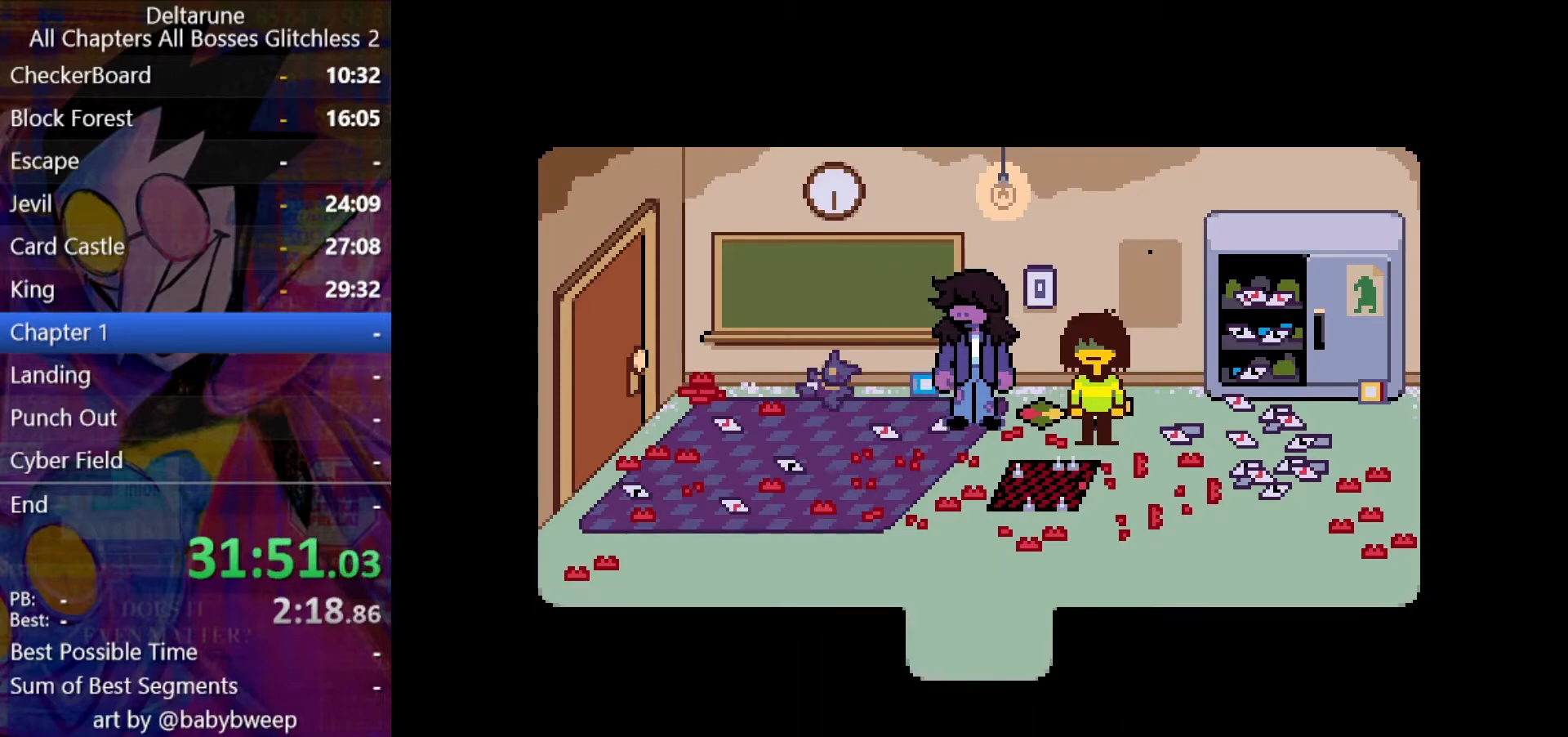
{"keys": ["down", "left", "shift"], "events": [[33, "z", "up"], [133, "z", "down"], [200, "down", "down"], [200, "left", "down"], [200, "z", "up"], [267, "z", "down"], [333, "z", "up"], [433, "z", "down"], [500, "z", "up"]]}
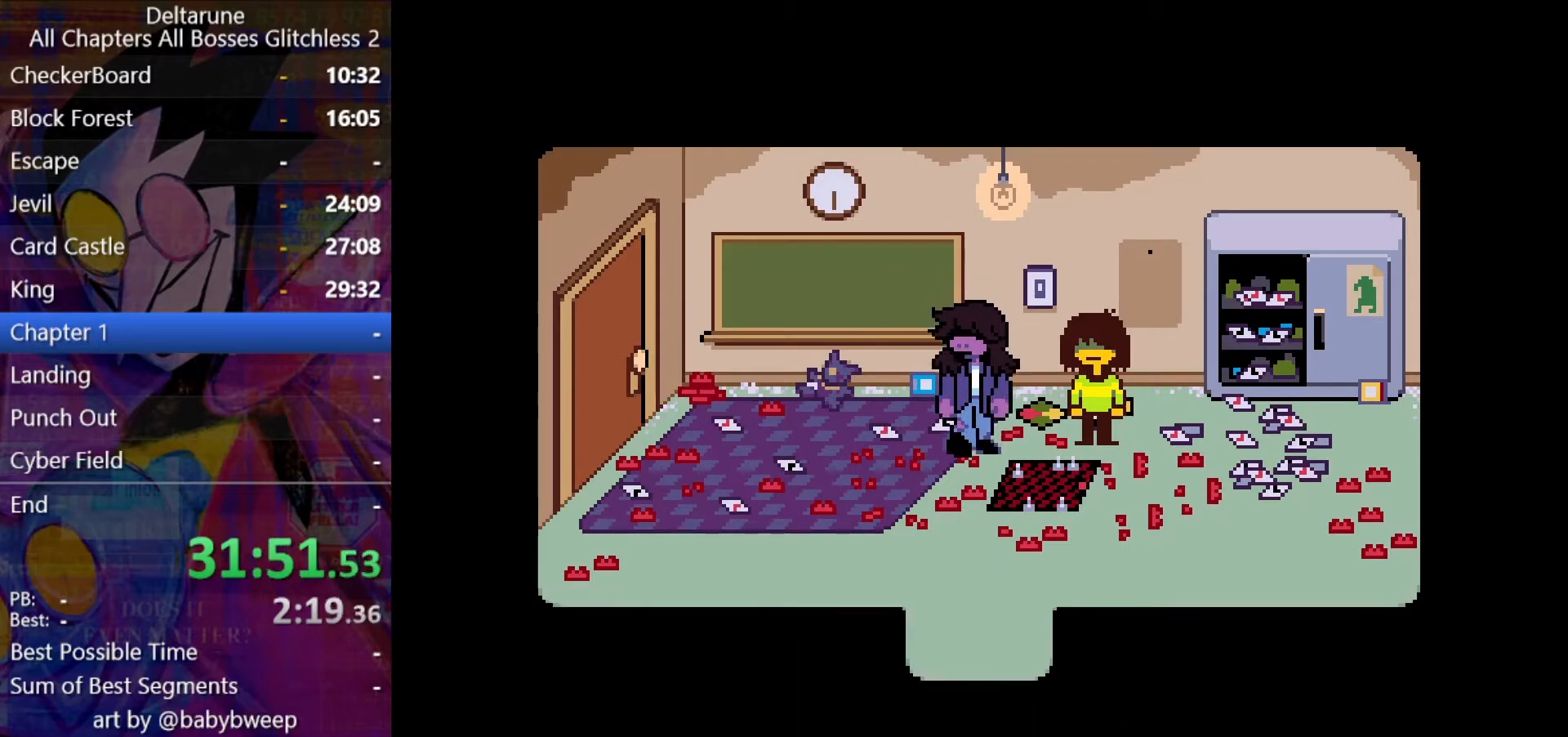
{"keys": ["down", "left", "shift"], "events": [[67, "z", "down"], [167, "z", "up"], [267, "z", "down"], [300, "z", "up"], [400, "z", "down"], [500, "z", "up"]]}
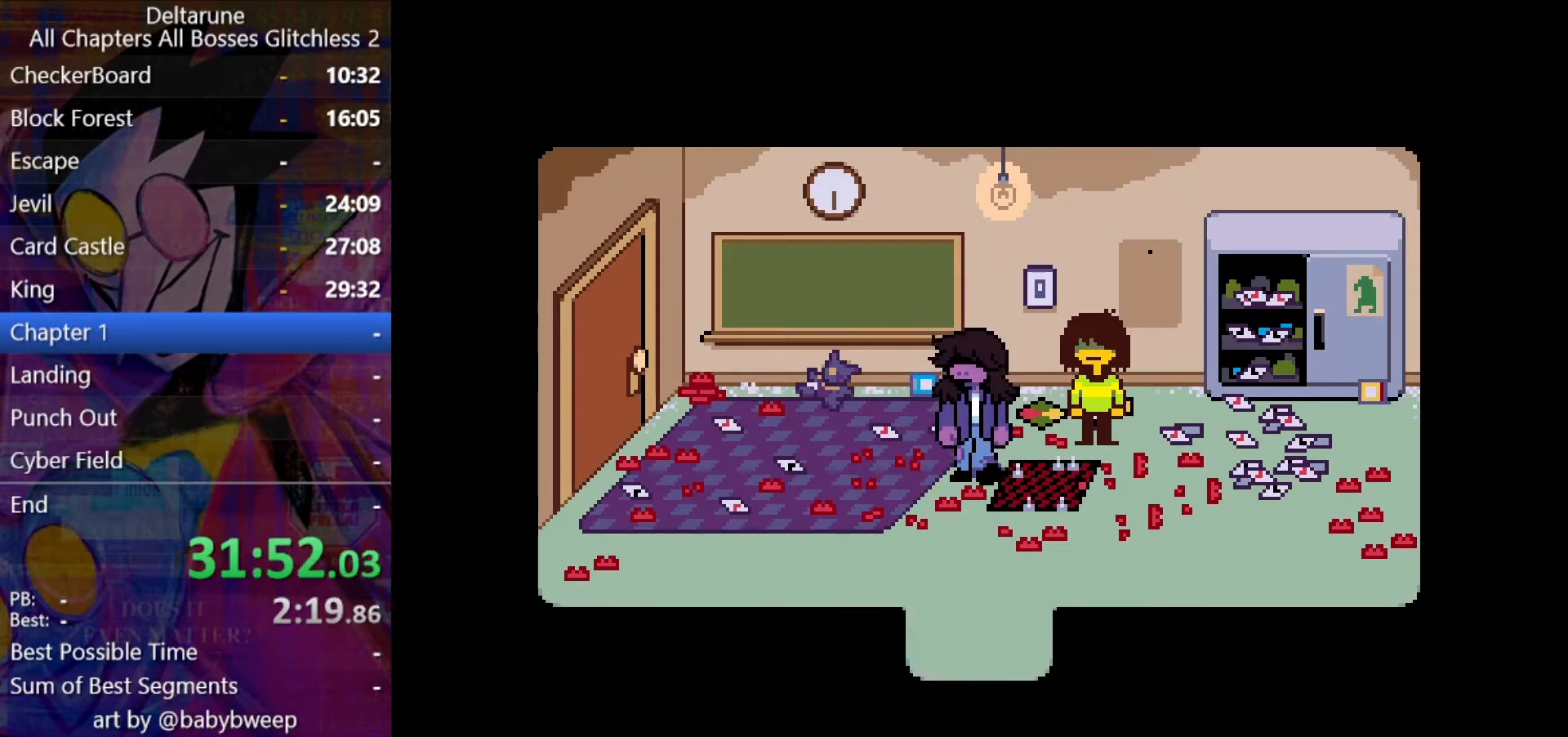
{"keys": ["down", "left", "shift"], "events": [[67, "z", "down"], [133, "z", "up"], [233, "z", "down"], [267, "z", "up"], [367, "z", "down"], [467, "z", "up"]]}
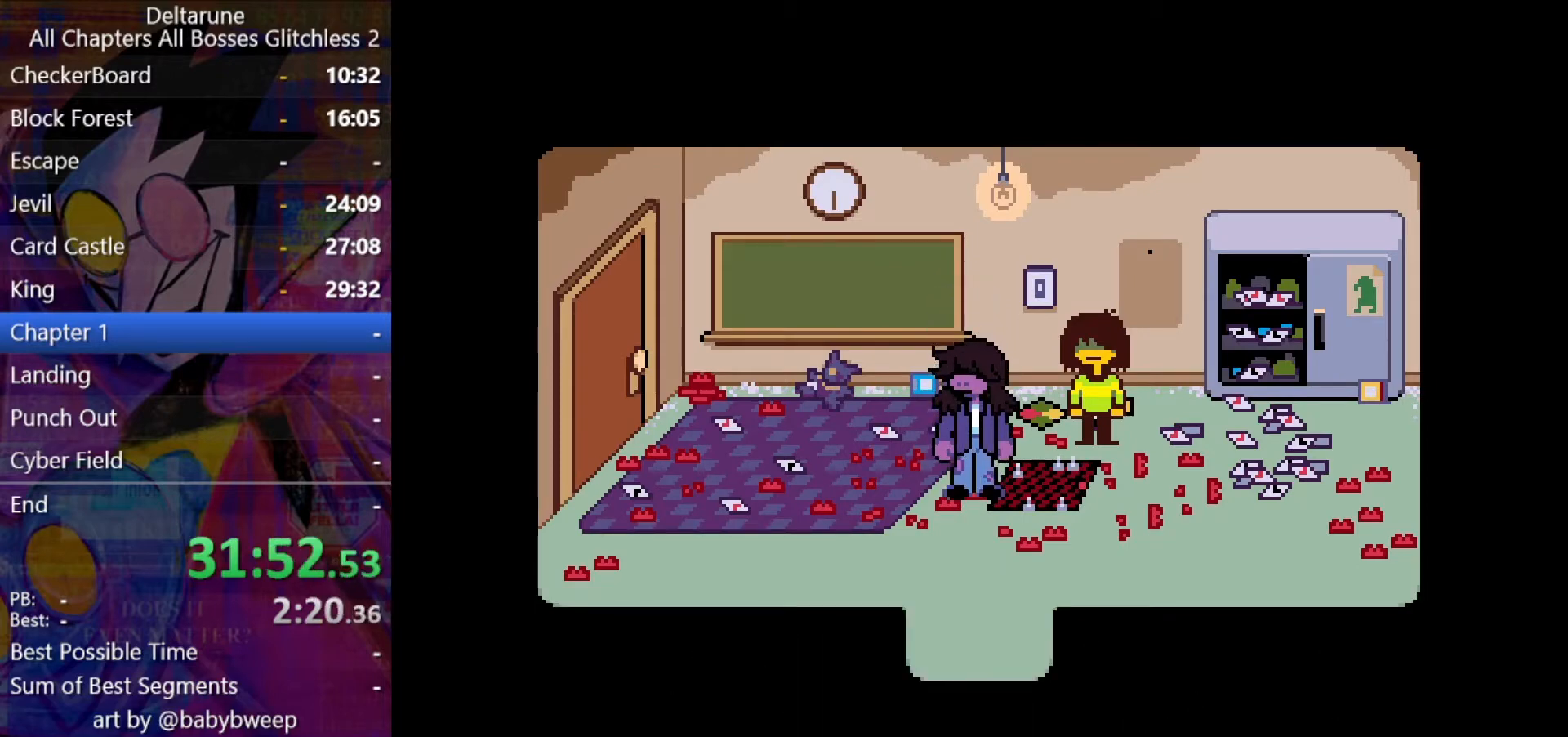
{"keys": ["down", "left", "shift"], "events": [[33, "z", "down"], [100, "z", "up"], [200, "z", "down"], [233, "z", "up"], [333, "z", "down"], [367, "z", "up"], [467, "z", "down"], [500, "z", "up"]]}
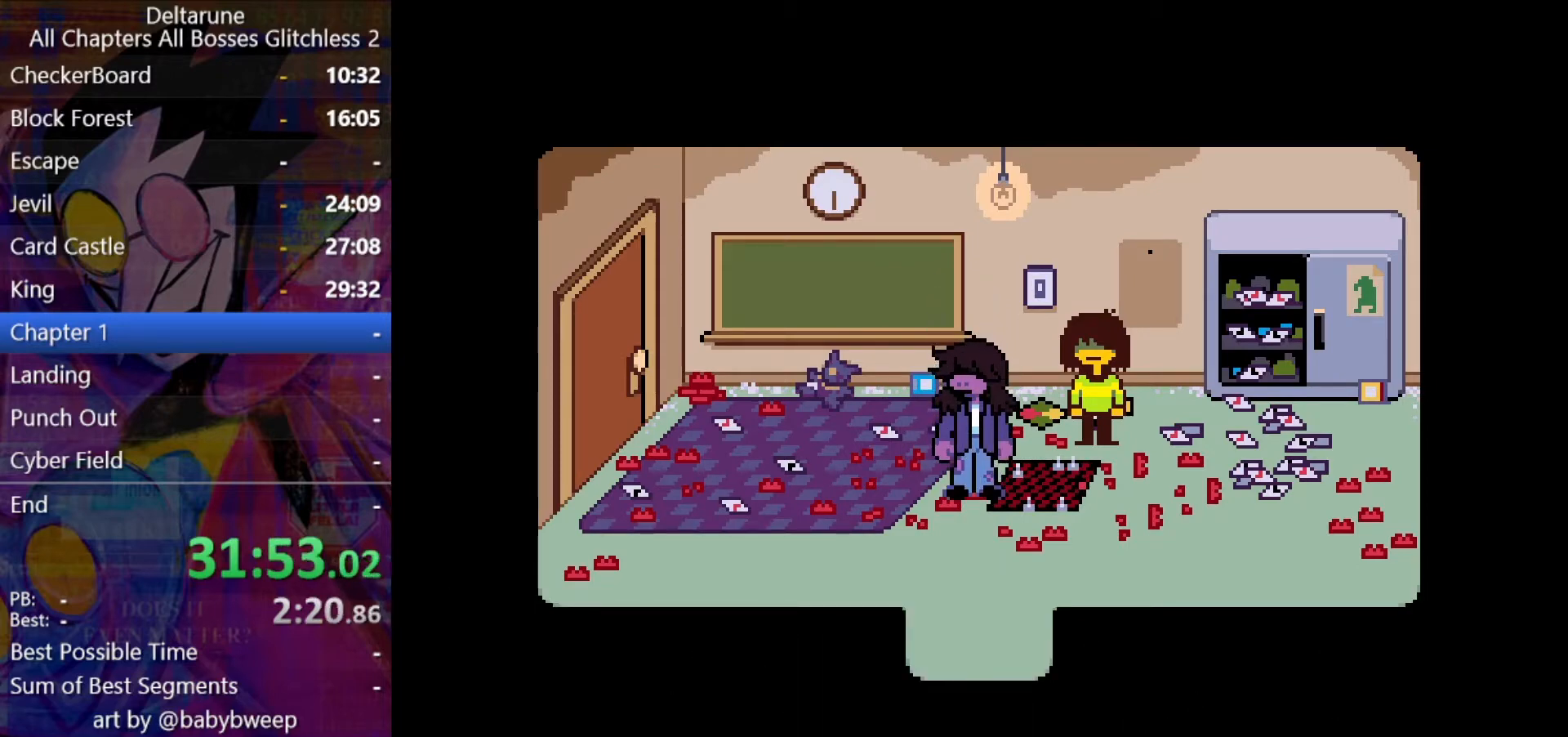
{"keys": ["down", "left", "shift"], "events": [[100, "z", "down"], [200, "z", "up"], [267, "z", "down"], [333, "z", "up"], [433, "z", "down"], [500, "z", "up"]]}
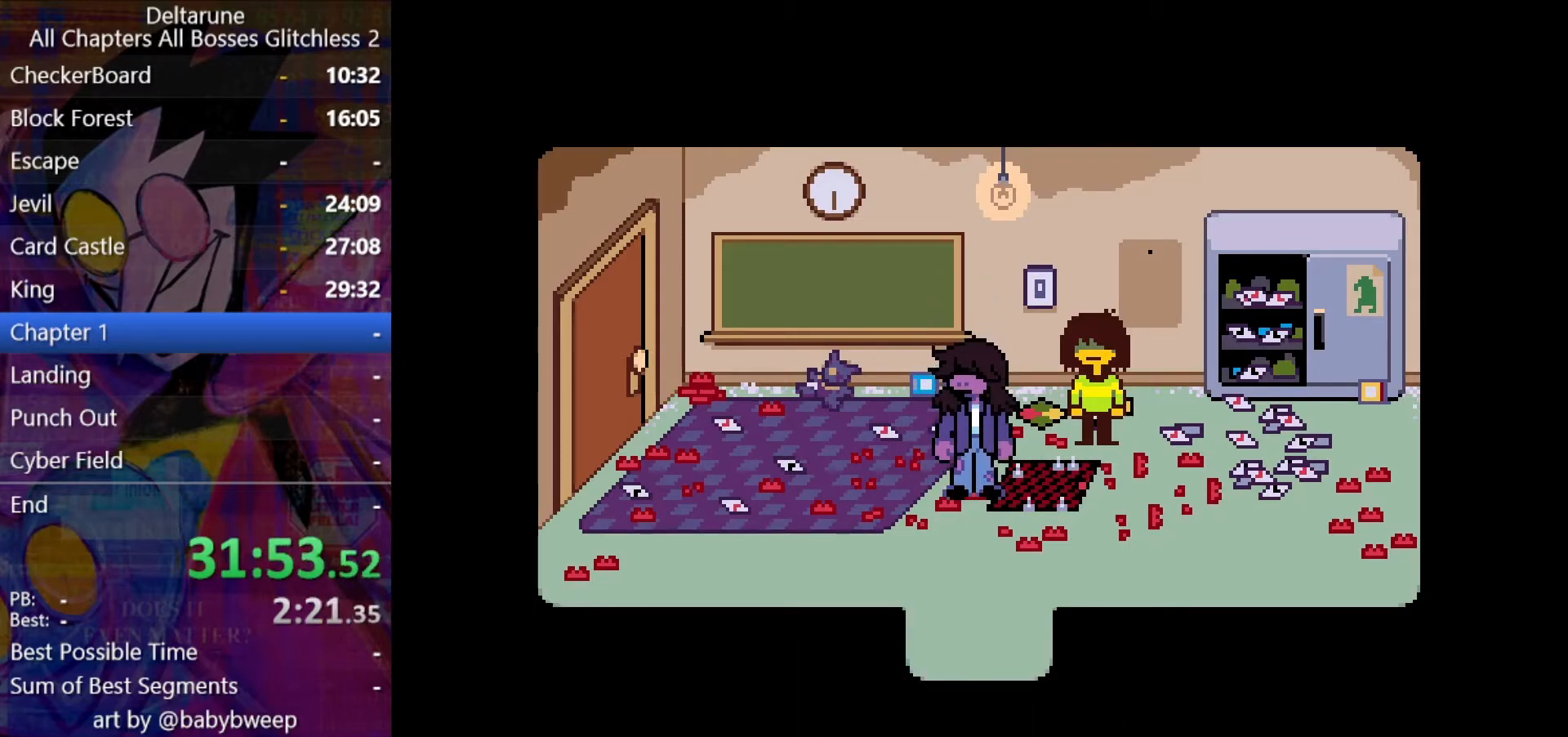
{"keys": ["down", "left", "shift"], "events": [[67, "z", "down"], [167, "z", "up"], [233, "z", "down"], [300, "z", "up"], [400, "z", "down"], [467, "z", "up"]]}
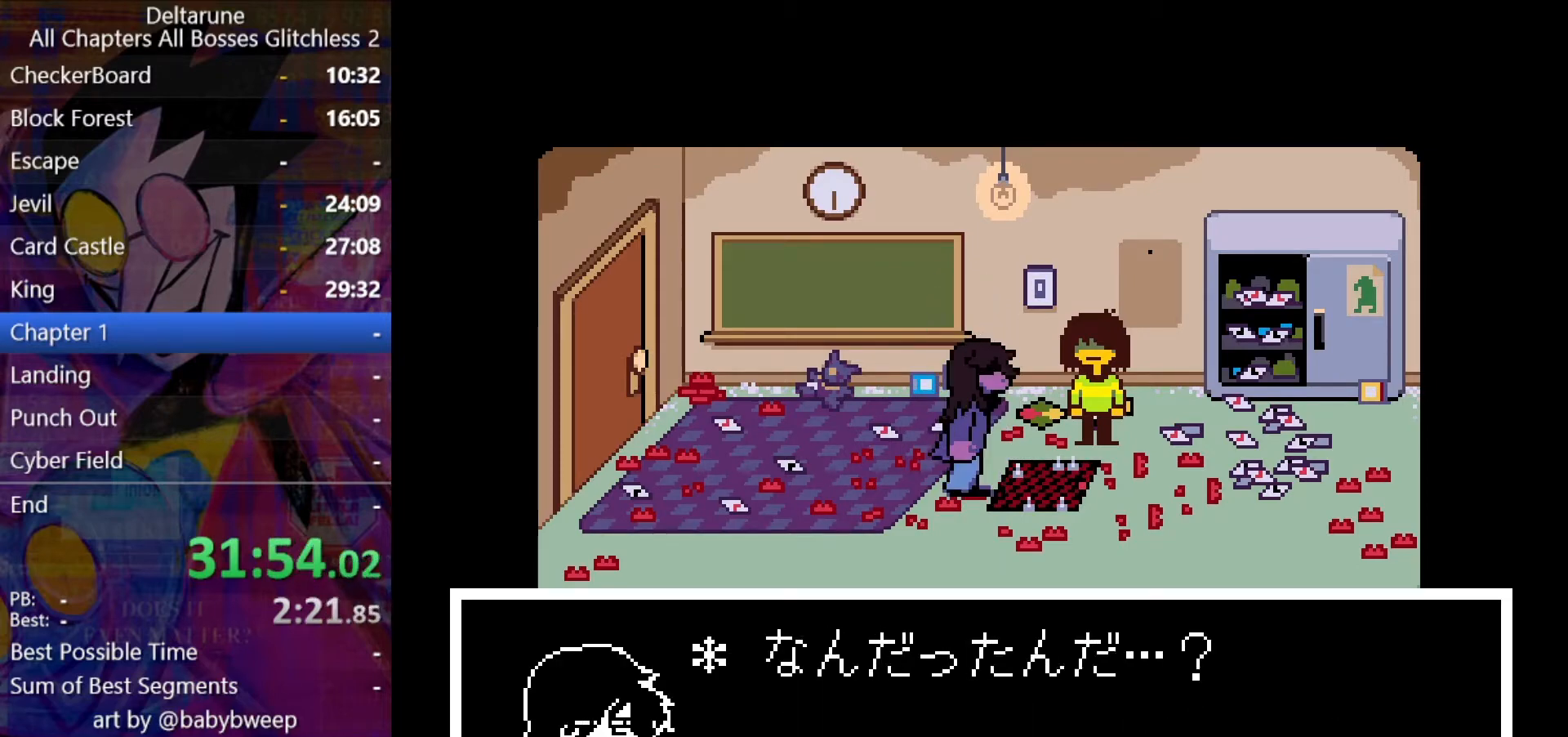
{"keys": ["down", "left", "shift"], "events": [[33, "z", "down"], [133, "z", "up"], [233, "z", "down"], [267, "z", "up"], [367, "z", "down"], [433, "z", "up"]]}
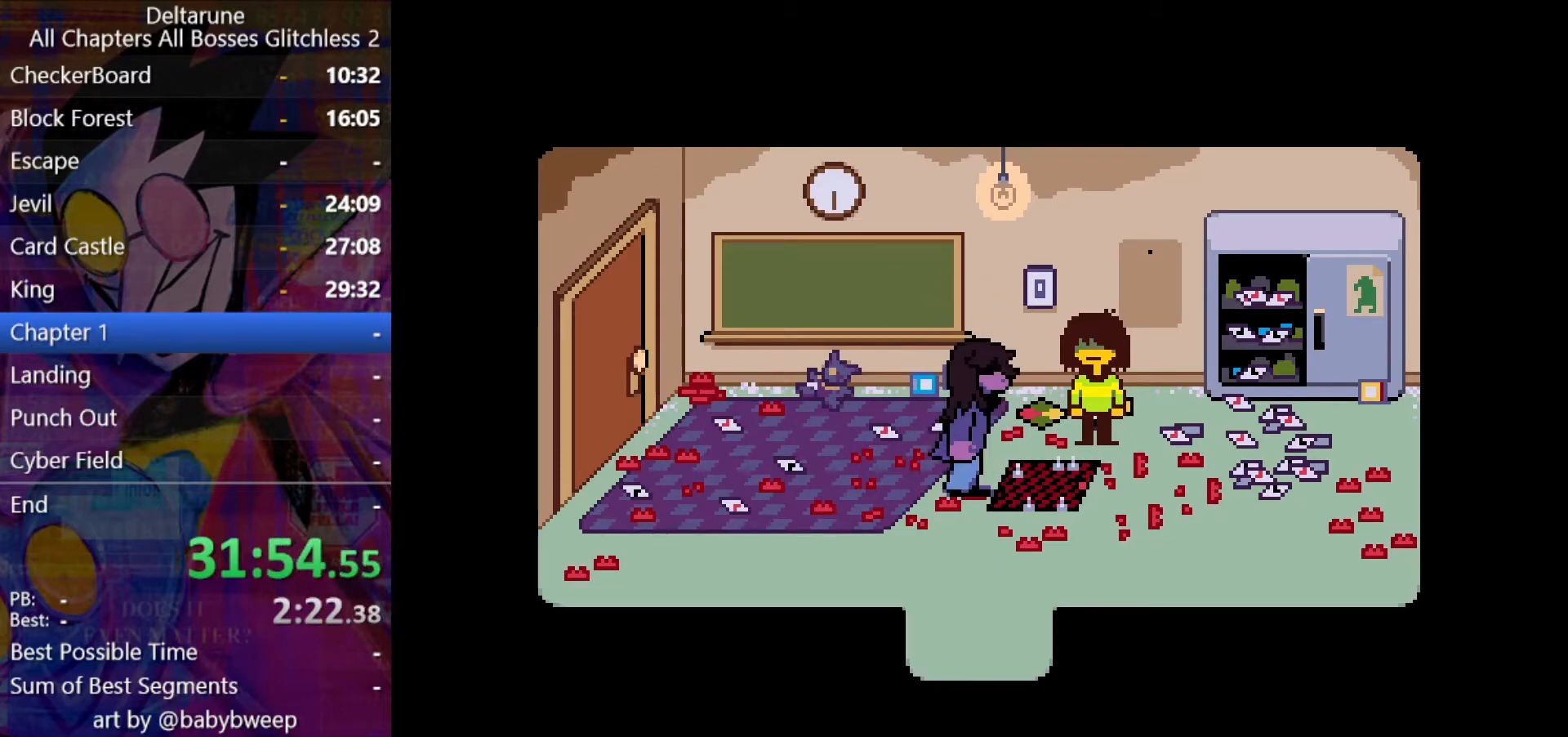
{"keys": ["down", "left", "shift", "z"], "events": [[33, "z", "down"], [100, "z", "up"], [167, "z", "down"], [267, "z", "up"], [333, "z", "down"], [400, "z", "up"], [433, "z", "down"]]}
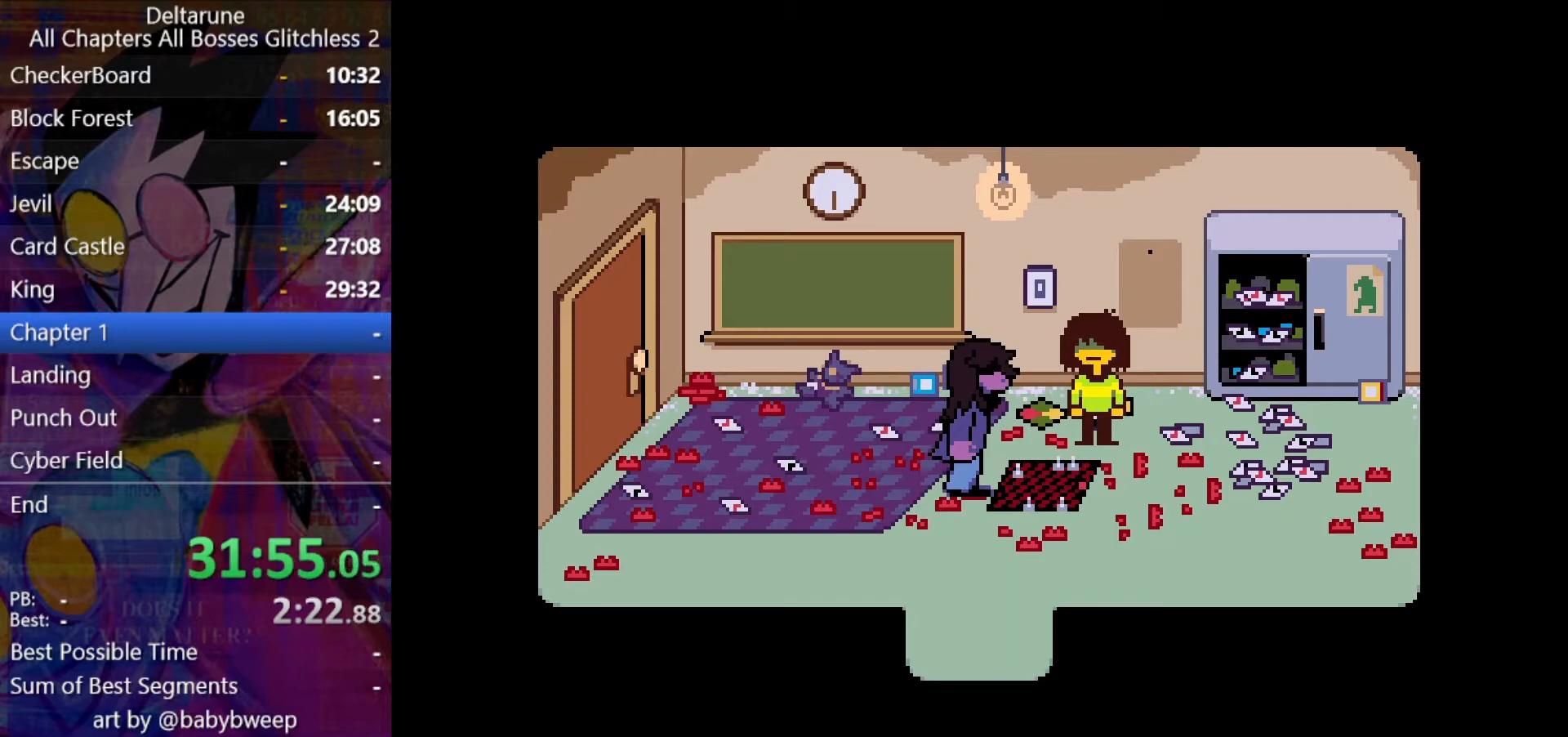
{"keys": ["down", "left", "shift", "z"], "events": [[33, "z", "up"], [67, "z", "down"], [167, "z", "up"], [233, "z", "down"], [267, "z", "up"], [367, "z", "down"], [400, "z", "up"], [500, "z", "down"]]}
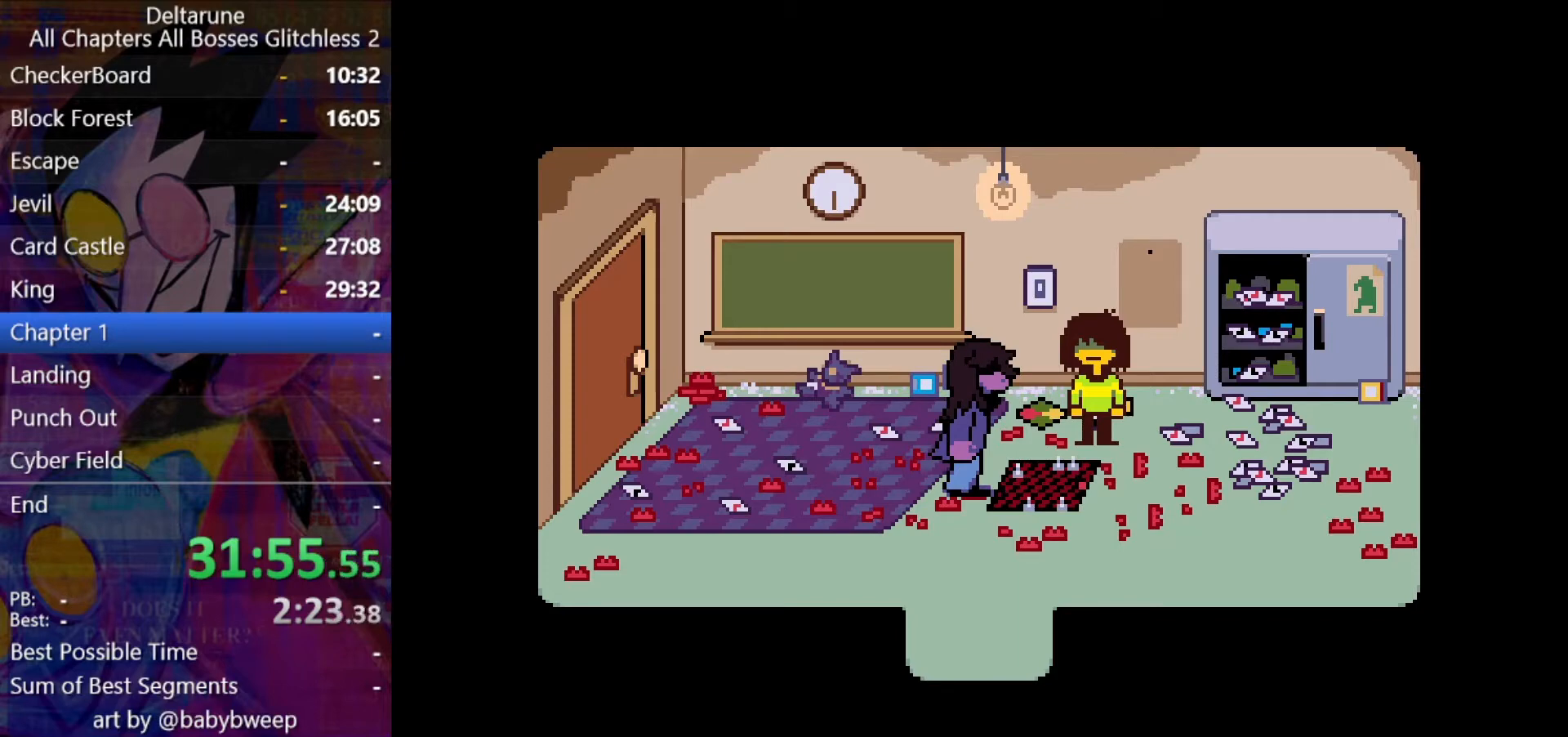
{"keys": ["down", "left", "shift"], "events": [[33, "z", "up"], [133, "z", "down"], [233, "z", "up"], [267, "z", "down"], [367, "z", "up"], [433, "z", "down"], [467, "z", "up"]]}
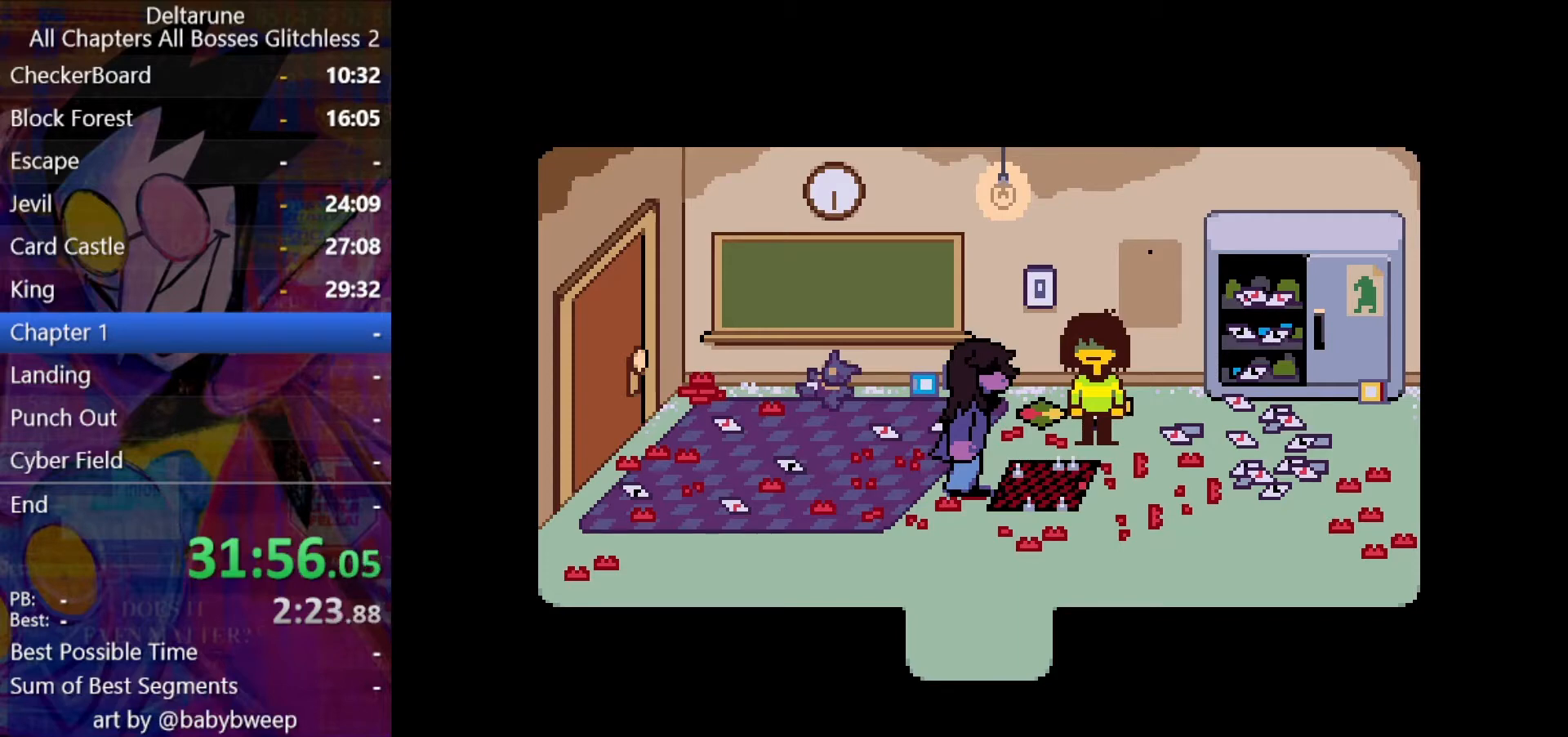
{"keys": ["down", "left", "shift"], "events": [[67, "z", "down"], [100, "z", "up"], [200, "z", "down"], [267, "z", "up"], [333, "z", "down"], [400, "z", "up"], [433, "z", "down"], [500, "z", "up"]]}
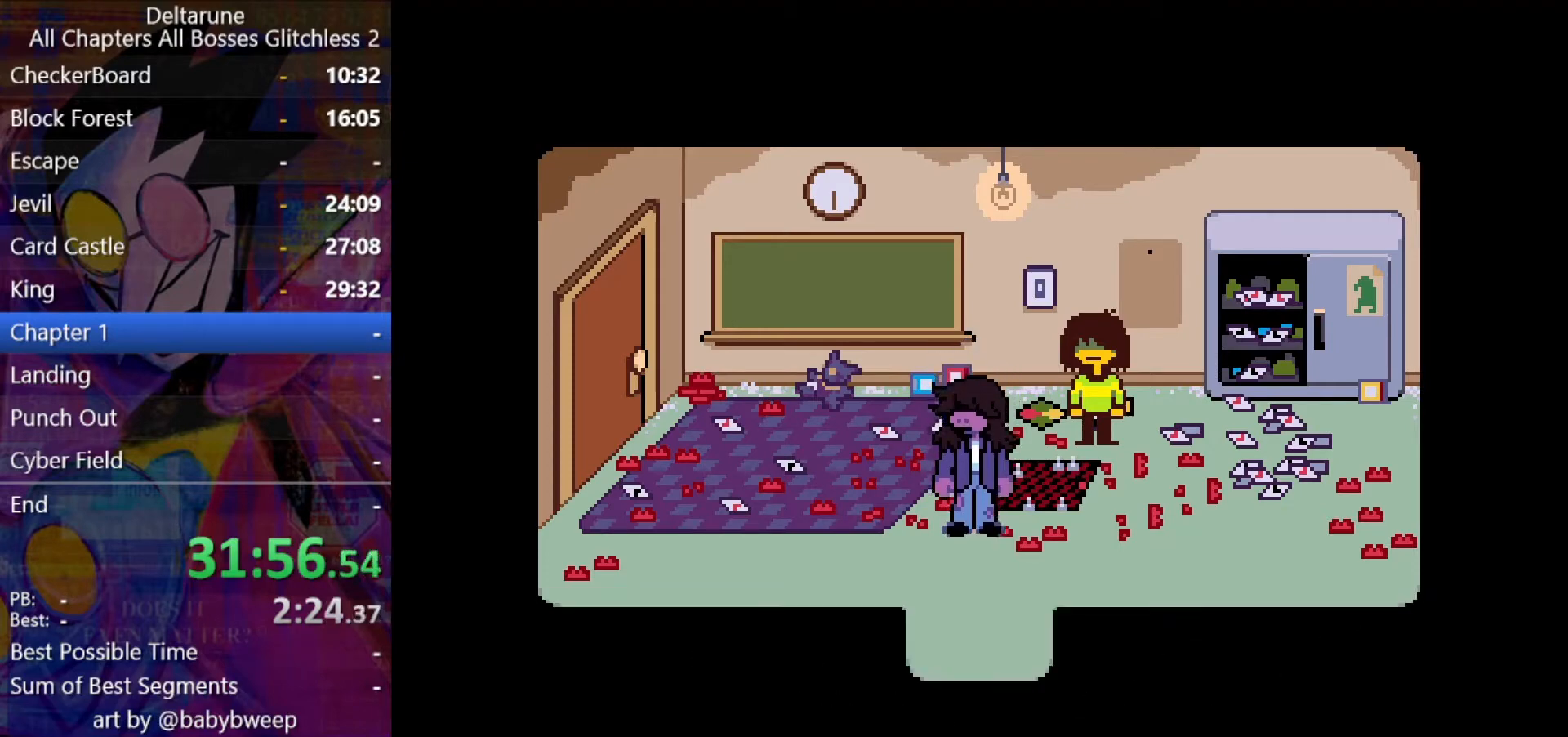
{"keys": ["down", "left", "shift"], "events": [[67, "z", "down"], [133, "z", "up"]]}
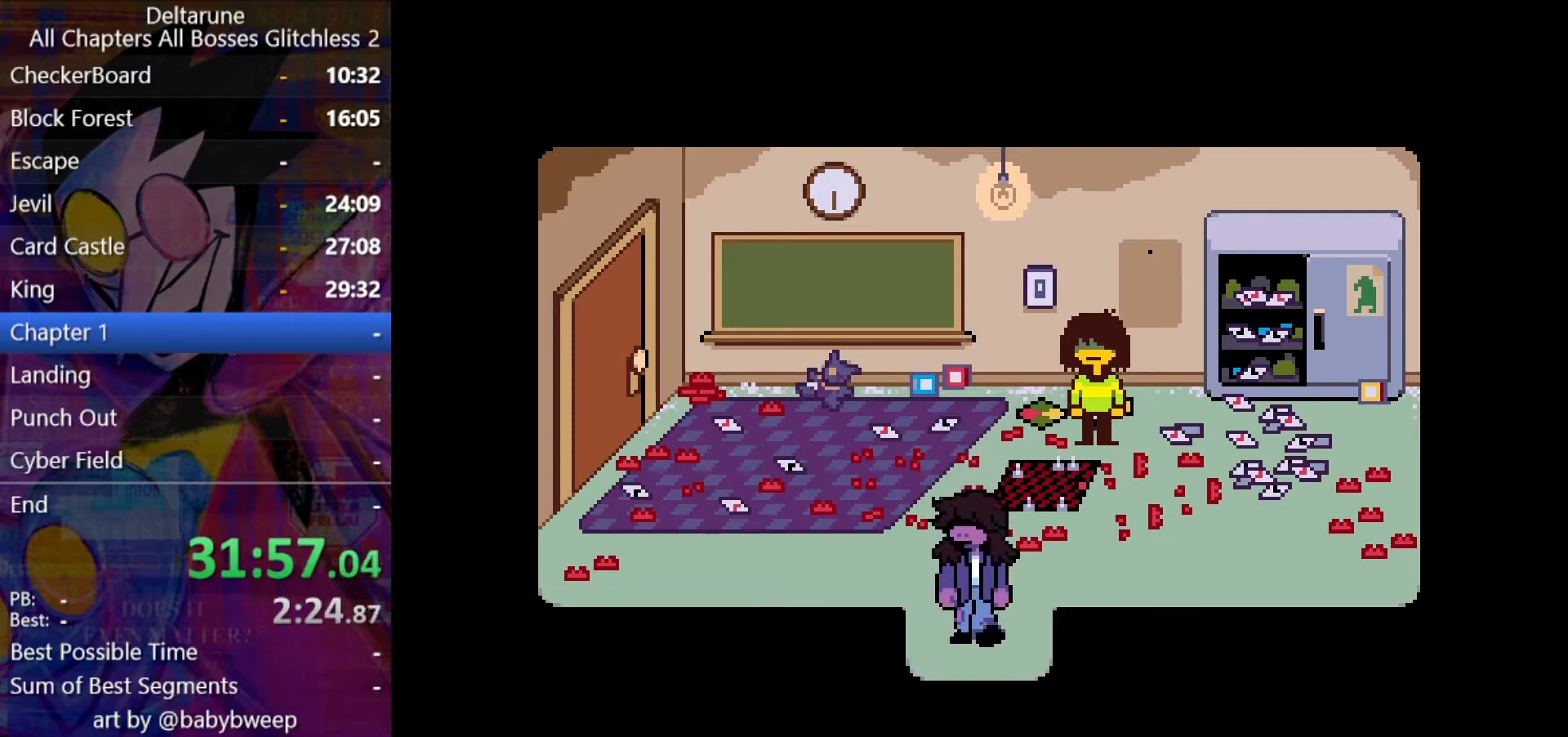
{"keys": ["down", "shift"], "events": [[467, "left", "up"]]}
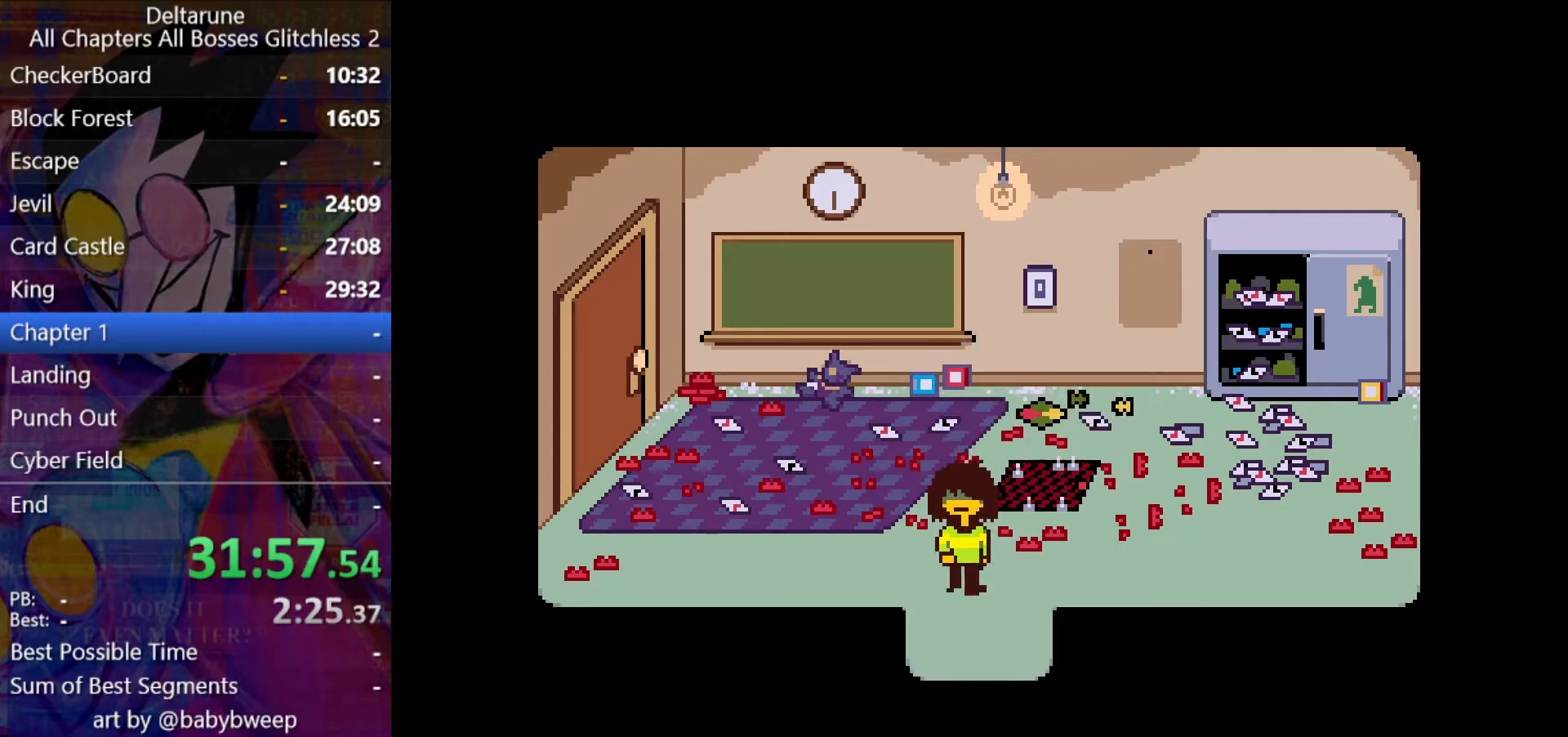
{"keys": ["shift"], "events": [[400, "down", "up"]]}
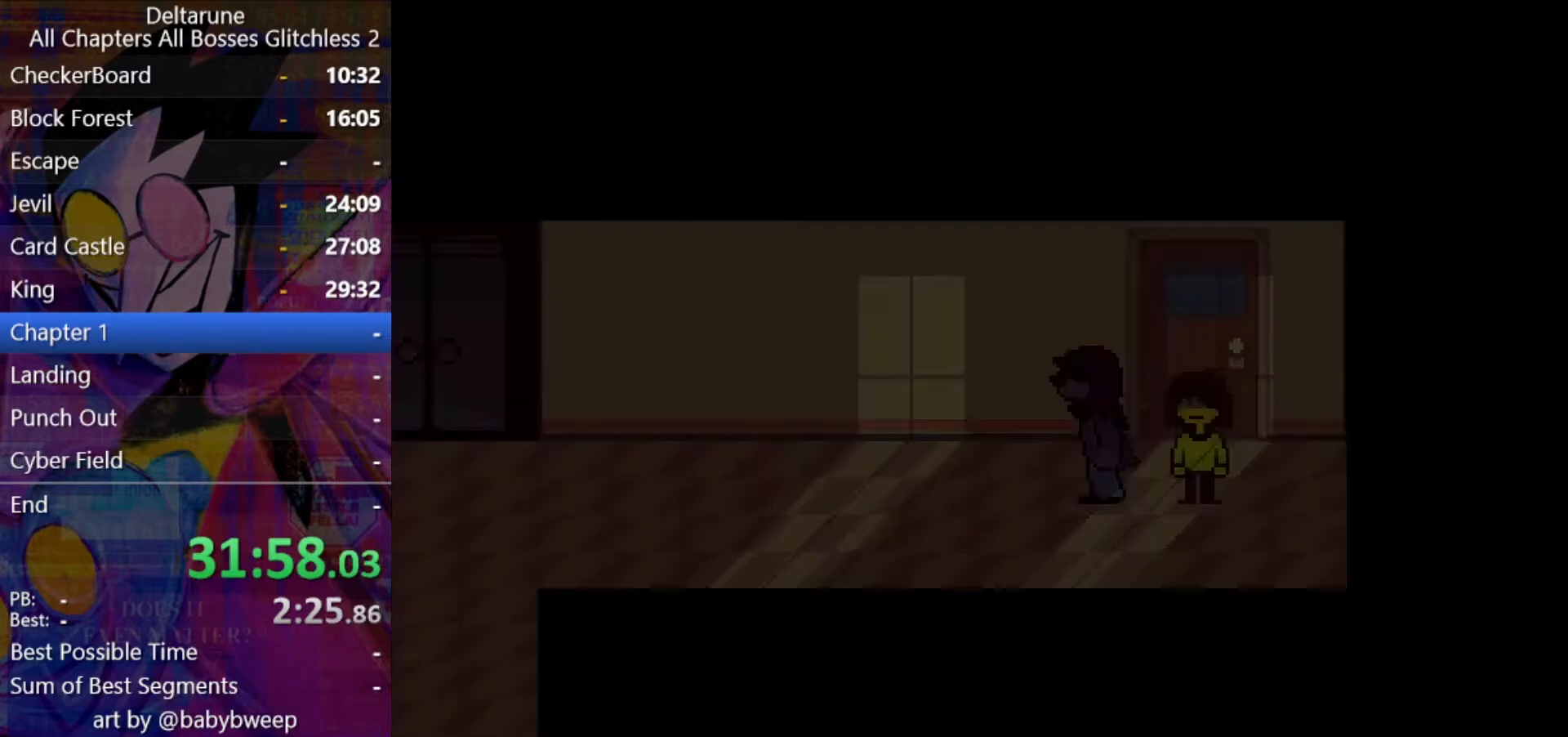
{"keys": ["shift"], "events": [[167, "return", "down"], [167, "z", "down"], [233, "return", "up"], [233, "z", "up"], [267, "return", "down"], [300, "return", "up"], [300, "z", "down"], [367, "return", "down"], [367, "z", "up"], [400, "return", "up"], [400, "z", "down"], [467, "return", "down"], [500, "return", "up"], [500, "z", "up"]]}
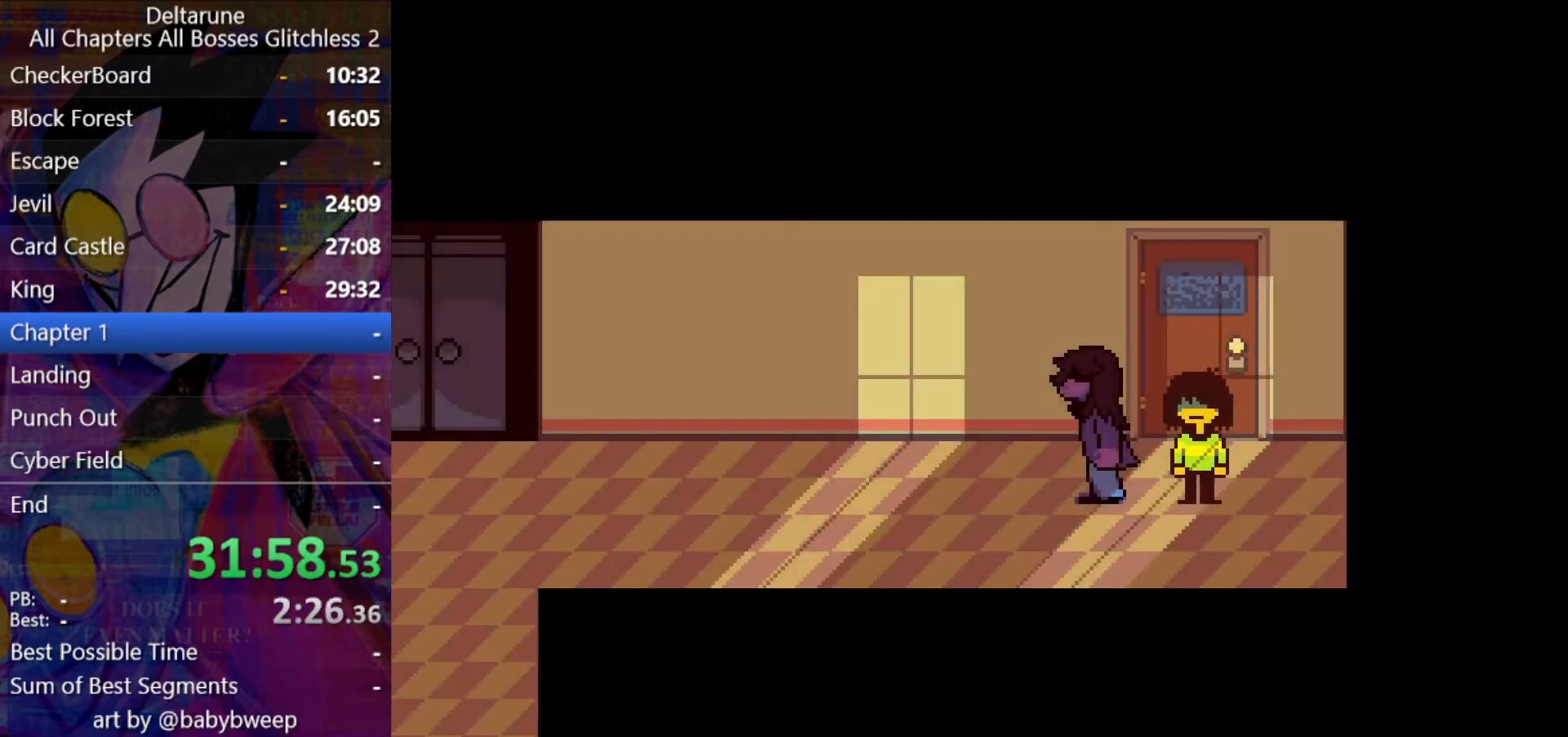
{"keys": ["shift", "z"], "events": [[33, "return", "down"], [33, "z", "down"], [100, "return", "up"], [133, "return", "down"], [133, "z", "up"], [200, "return", "up"], [200, "z", "down"], [233, "return", "down"], [267, "return", "up"], [333, "return", "down"], [367, "return", "up"], [433, "z", "up"], [500, "z", "down"]]}
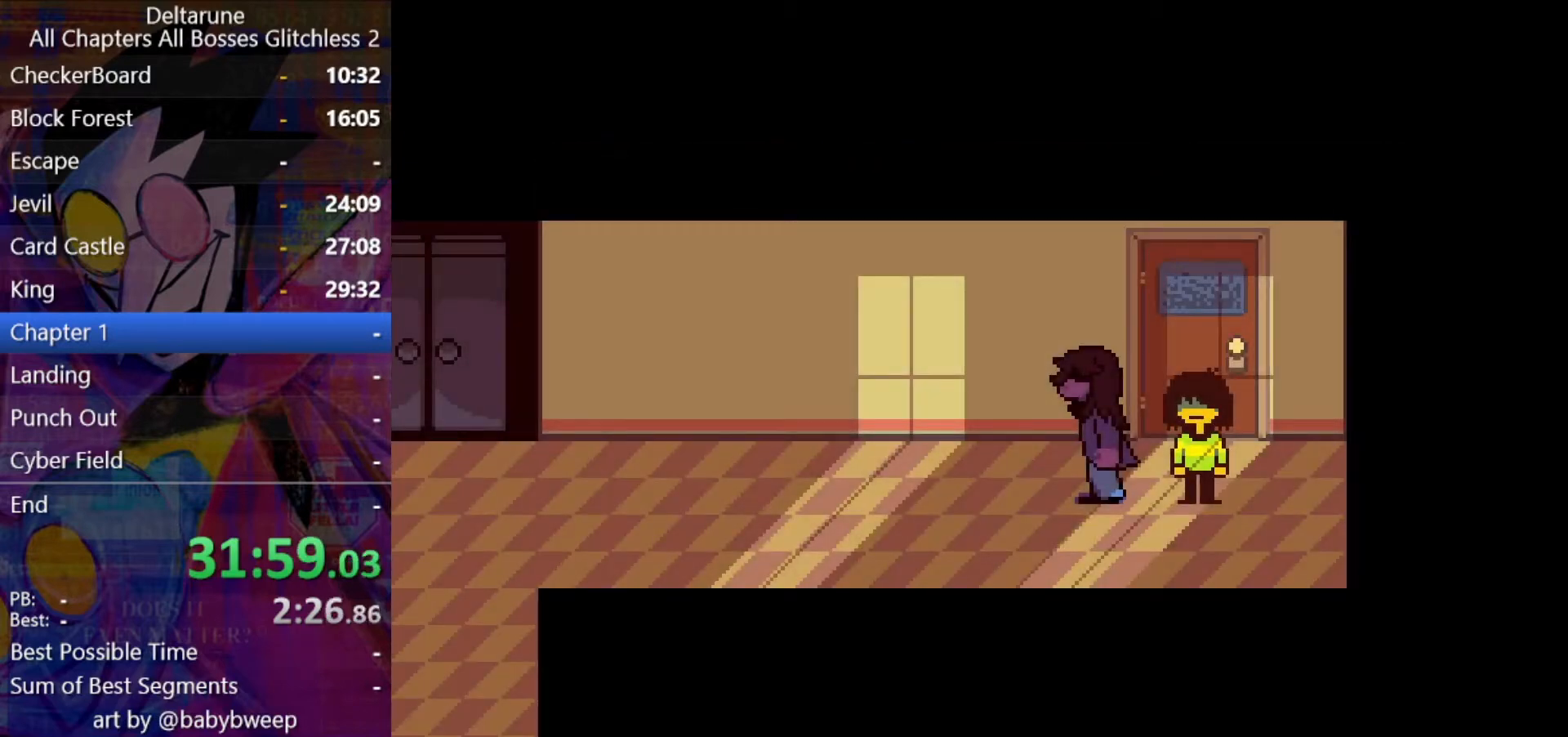
{"keys": ["shift", "z"], "events": [[67, "z", "up"], [167, "return", "down"], [167, "z", "down"], [200, "return", "up"], [200, "z", "up"], [233, "return", "down"], [300, "return", "up"], [300, "z", "down"], [333, "return", "down"], [400, "return", "up"], [400, "z", "up"], [433, "return", "down"], [433, "z", "down"], [500, "return", "up"]]}
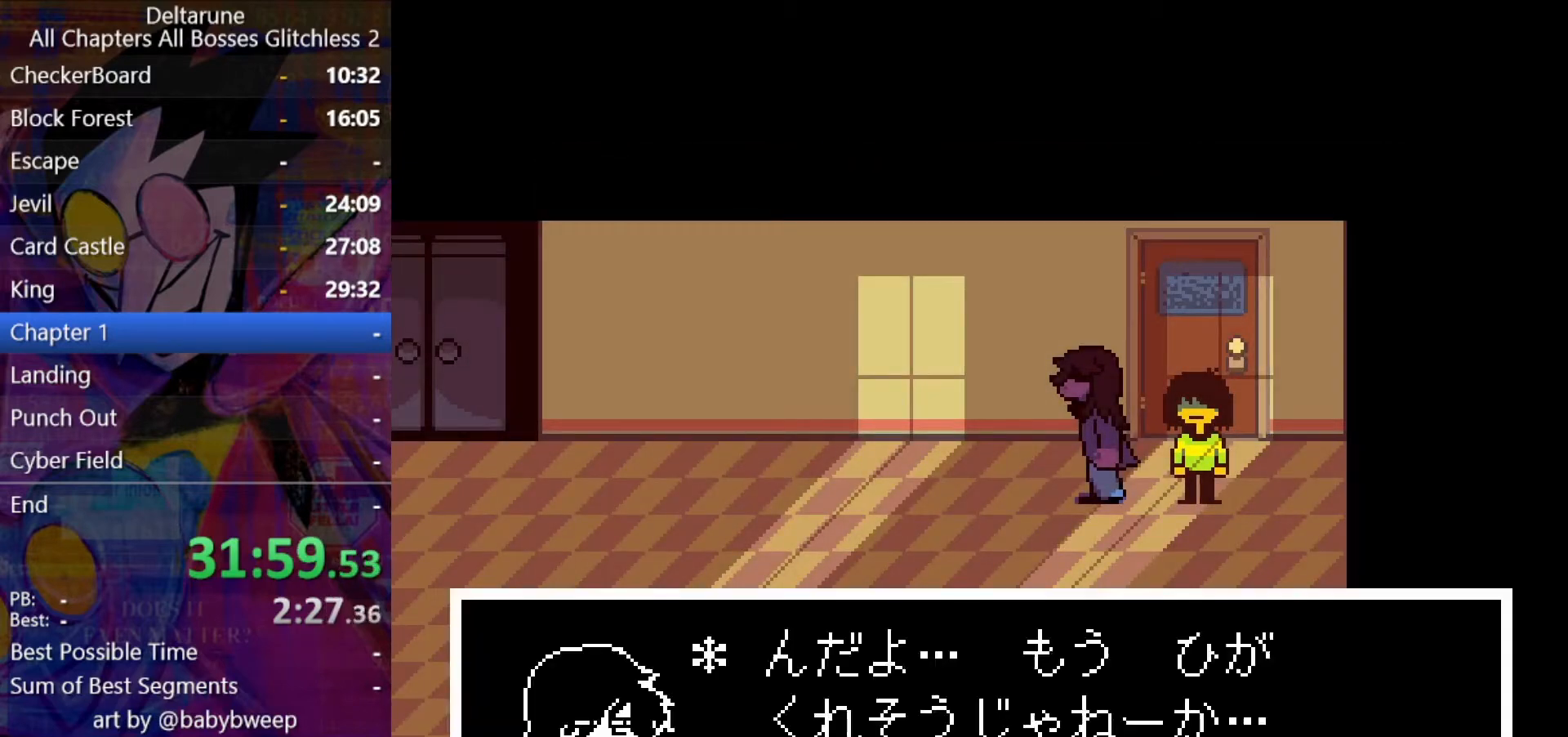
{"keys": ["return", "shift", "z"], "events": [[33, "return", "down"], [33, "z", "up"], [67, "return", "up"], [67, "z", "down"], [133, "return", "down"], [167, "return", "up"], [167, "z", "up"], [267, "return", "down"], [267, "z", "down"], [300, "return", "up"], [300, "z", "up"], [400, "z", "down"], [467, "return", "down"], [467, "z", "up"], [500, "z", "down"]]}
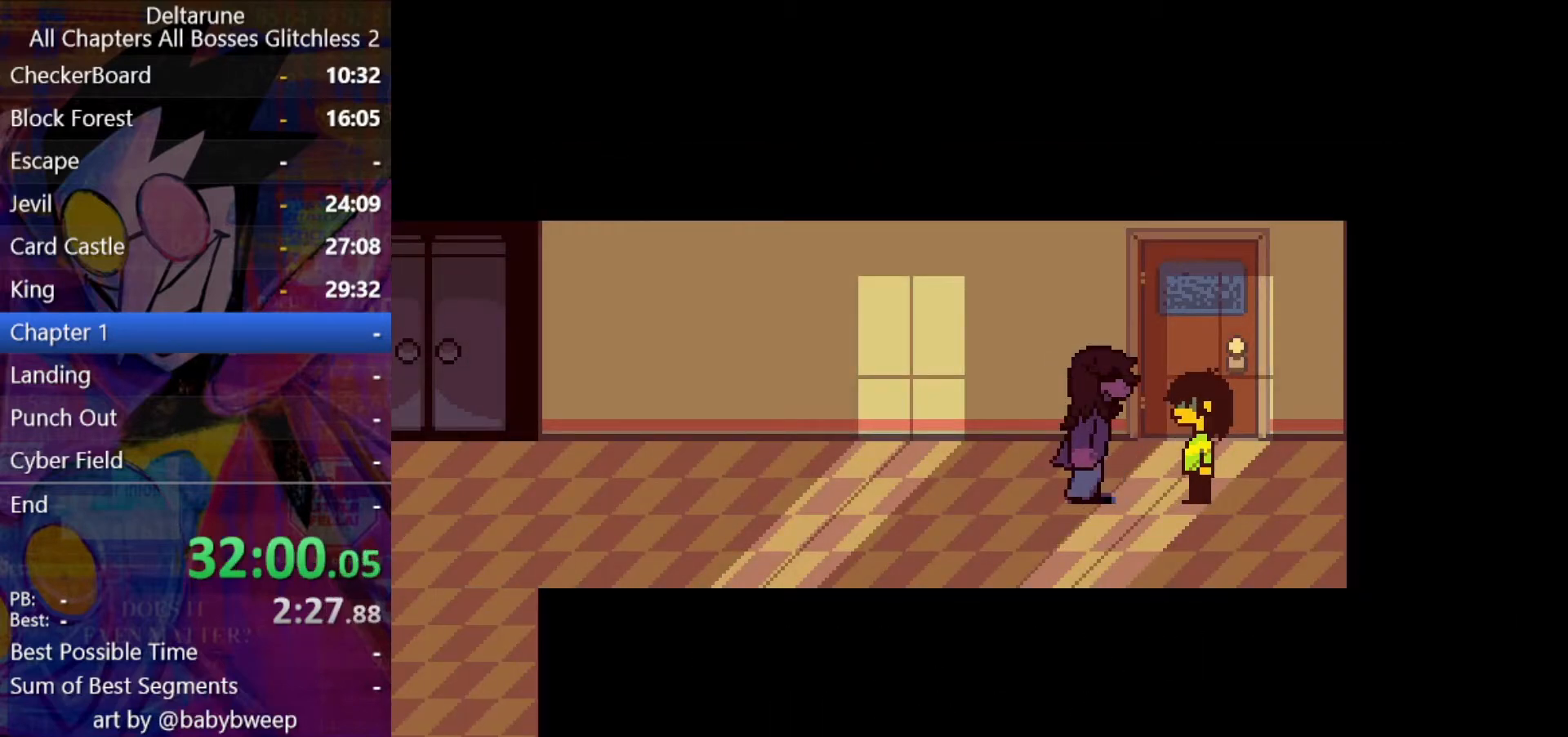
{"keys": ["return", "shift", "z"], "events": [[100, "return", "up"], [100, "z", "up"], [133, "return", "down"], [133, "z", "down"], [200, "return", "up"], [233, "z", "up"], [333, "return", "down"], [333, "z", "down"], [367, "return", "up"], [433, "z", "up"], [467, "return", "down"], [467, "z", "down"]]}
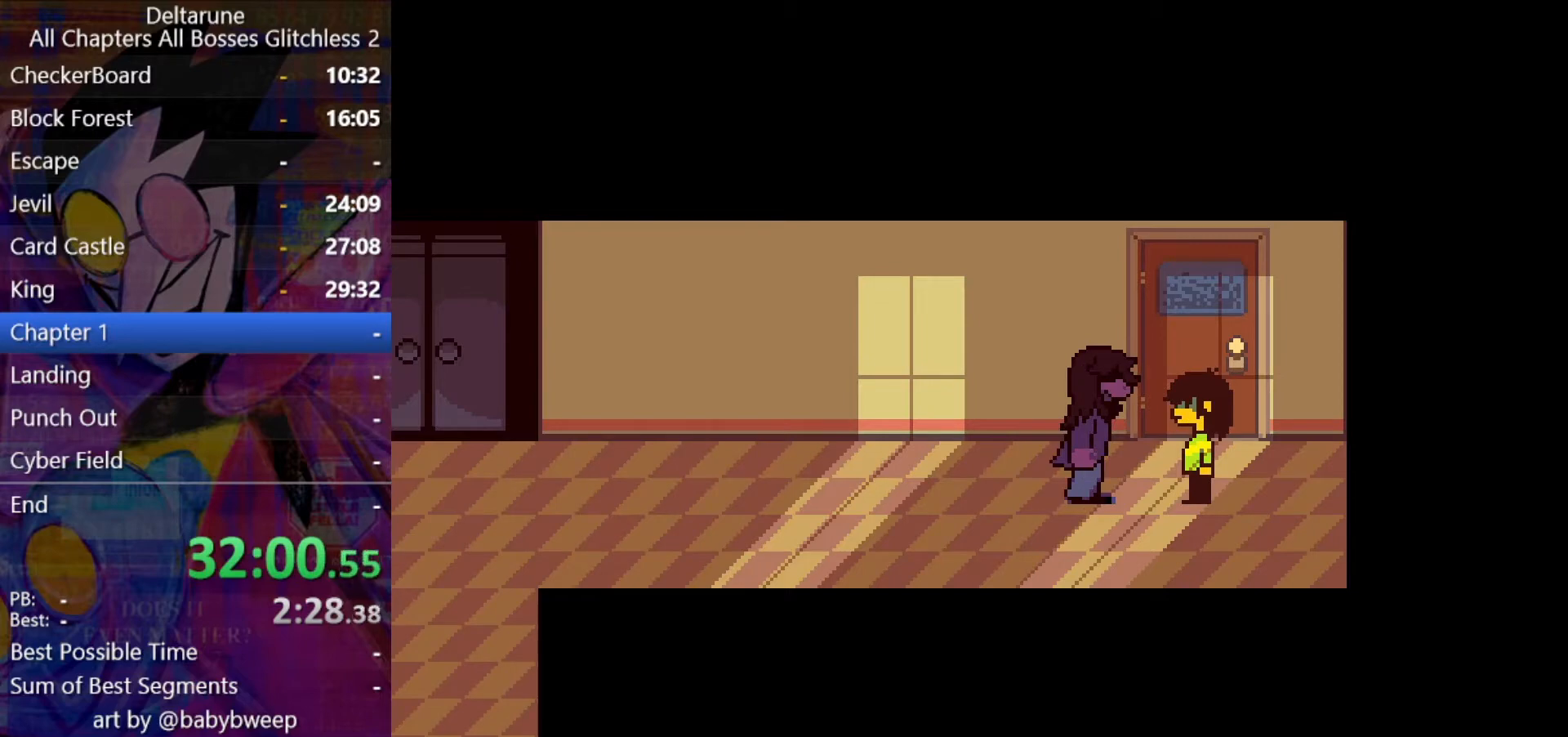
{"keys": ["return", "shift"], "events": [[67, "return", "up"], [67, "z", "up"], [100, "return", "down"], [167, "return", "up"], [167, "z", "down"], [200, "return", "down"], [200, "z", "up"], [233, "return", "up"], [300, "return", "down"], [300, "z", "down"], [333, "return", "up"], [333, "z", "up"], [400, "return", "down"], [433, "return", "up"], [433, "z", "down"], [500, "return", "down"], [500, "z", "up"]]}
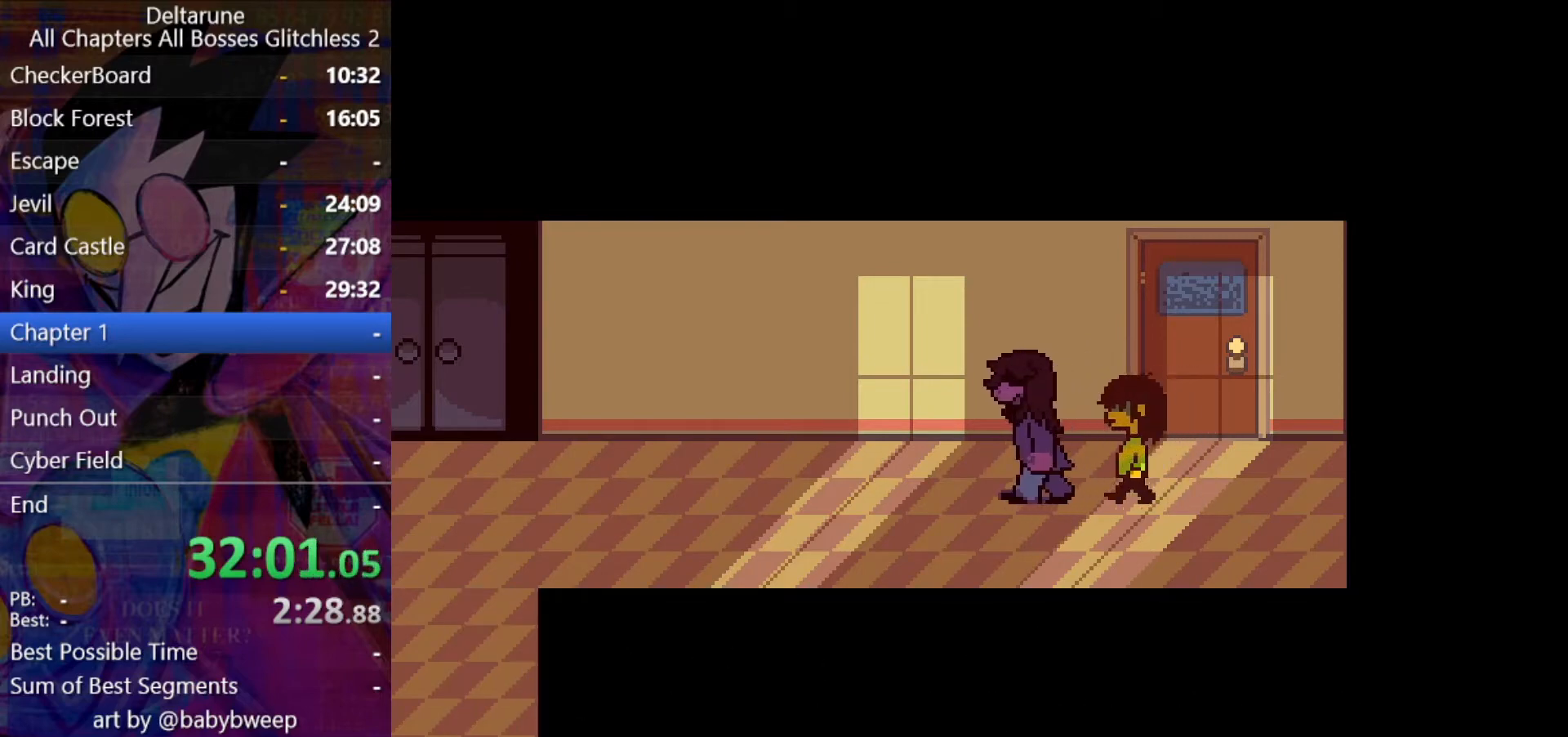
{"keys": ["return", "shift"], "events": [[33, "return", "up"], [67, "return", "down"], [67, "z", "down"], [133, "return", "up"], [133, "z", "up"], [233, "z", "down"], [300, "z", "up"], [500, "return", "down"]]}
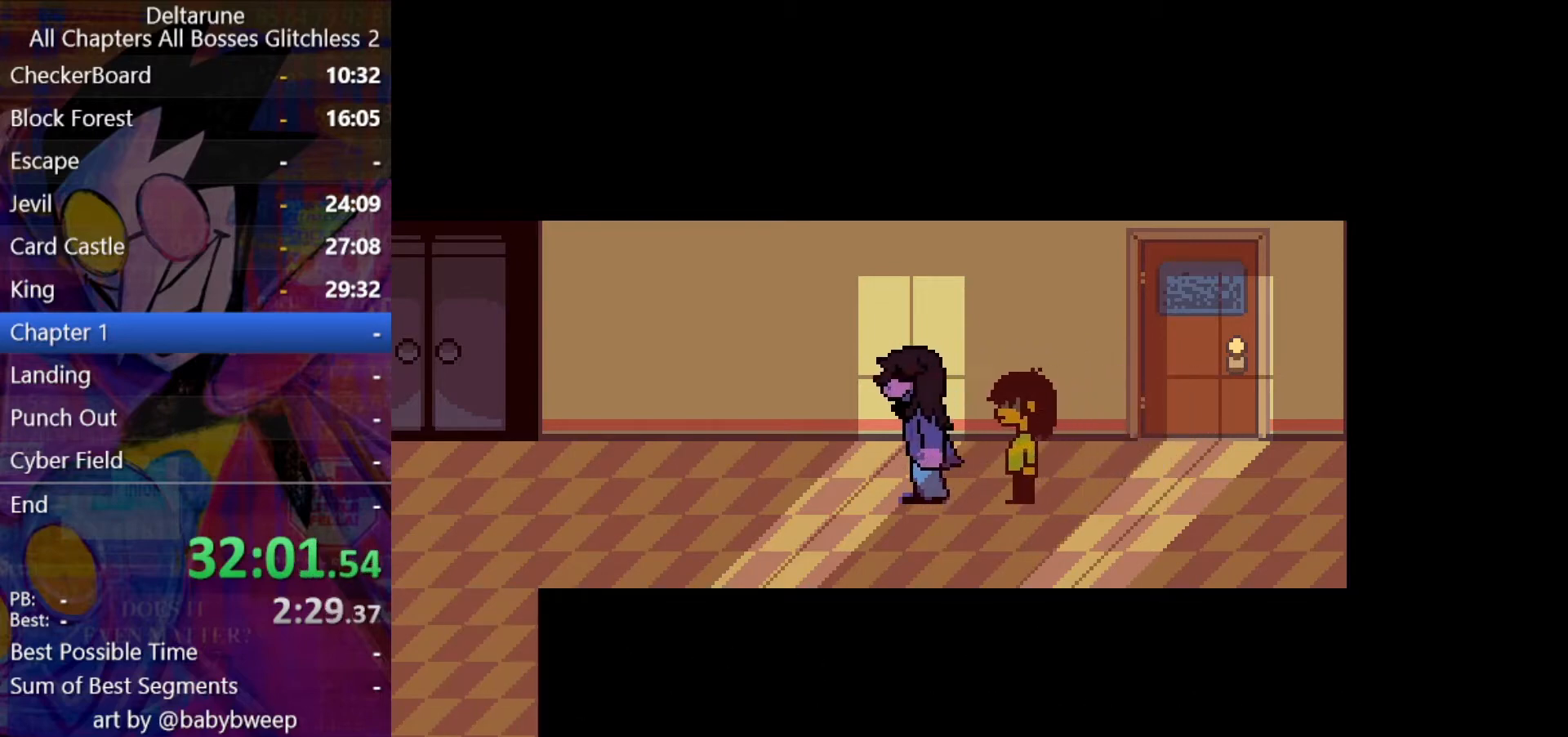
{"keys": ["shift"], "events": [[33, "return", "up"], [133, "return", "down"], [133, "z", "down"], [200, "return", "up"], [200, "z", "up"], [233, "return", "down"], [267, "z", "down"], [367, "return", "up"], [367, "z", "up"], [433, "return", "down"], [433, "z", "down"], [500, "return", "up"], [500, "z", "up"]]}
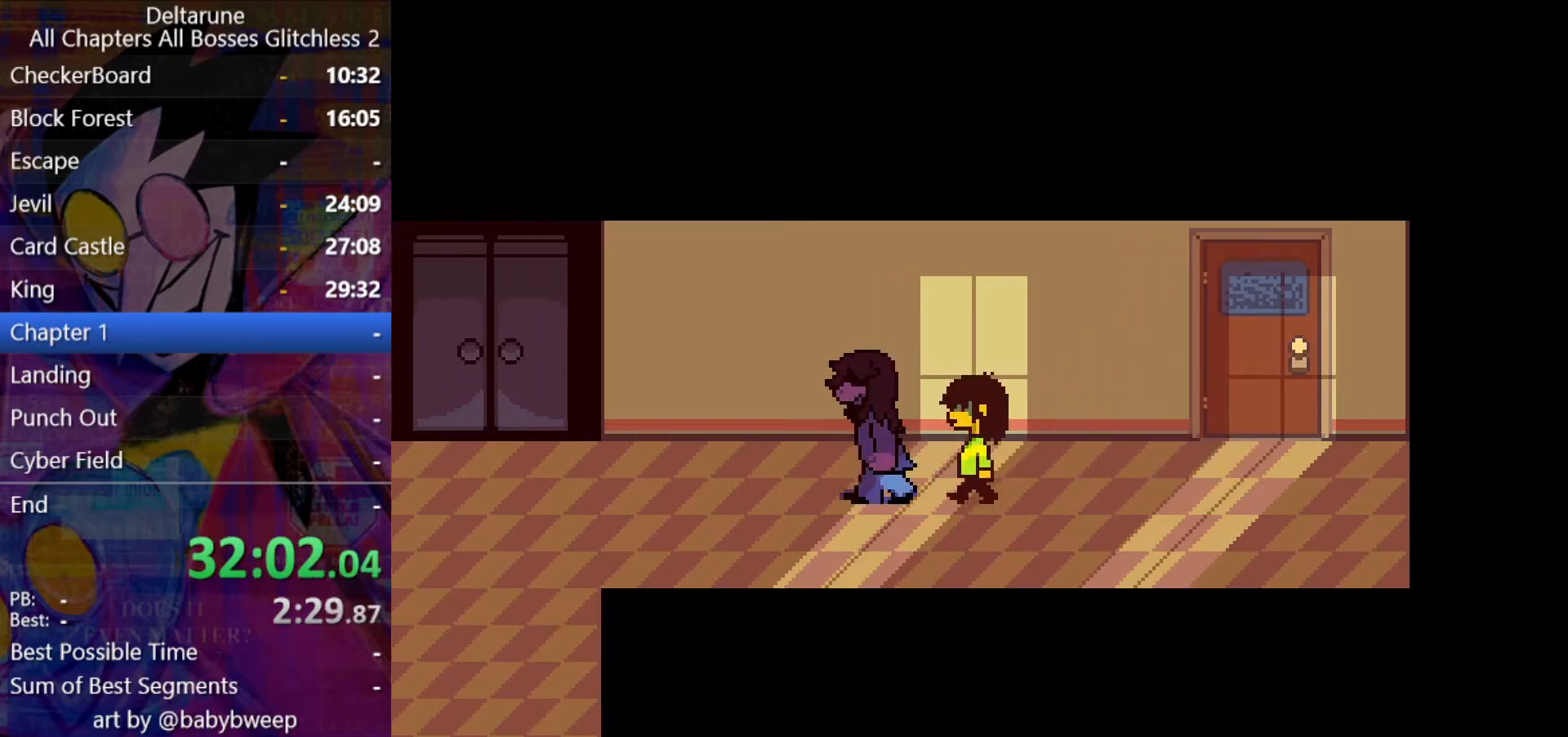
{"keys": ["shift"], "events": [[67, "return", "down"], [100, "z", "down"], [167, "return", "up"], [167, "z", "up"], [300, "return", "down"], [400, "return", "up"]]}
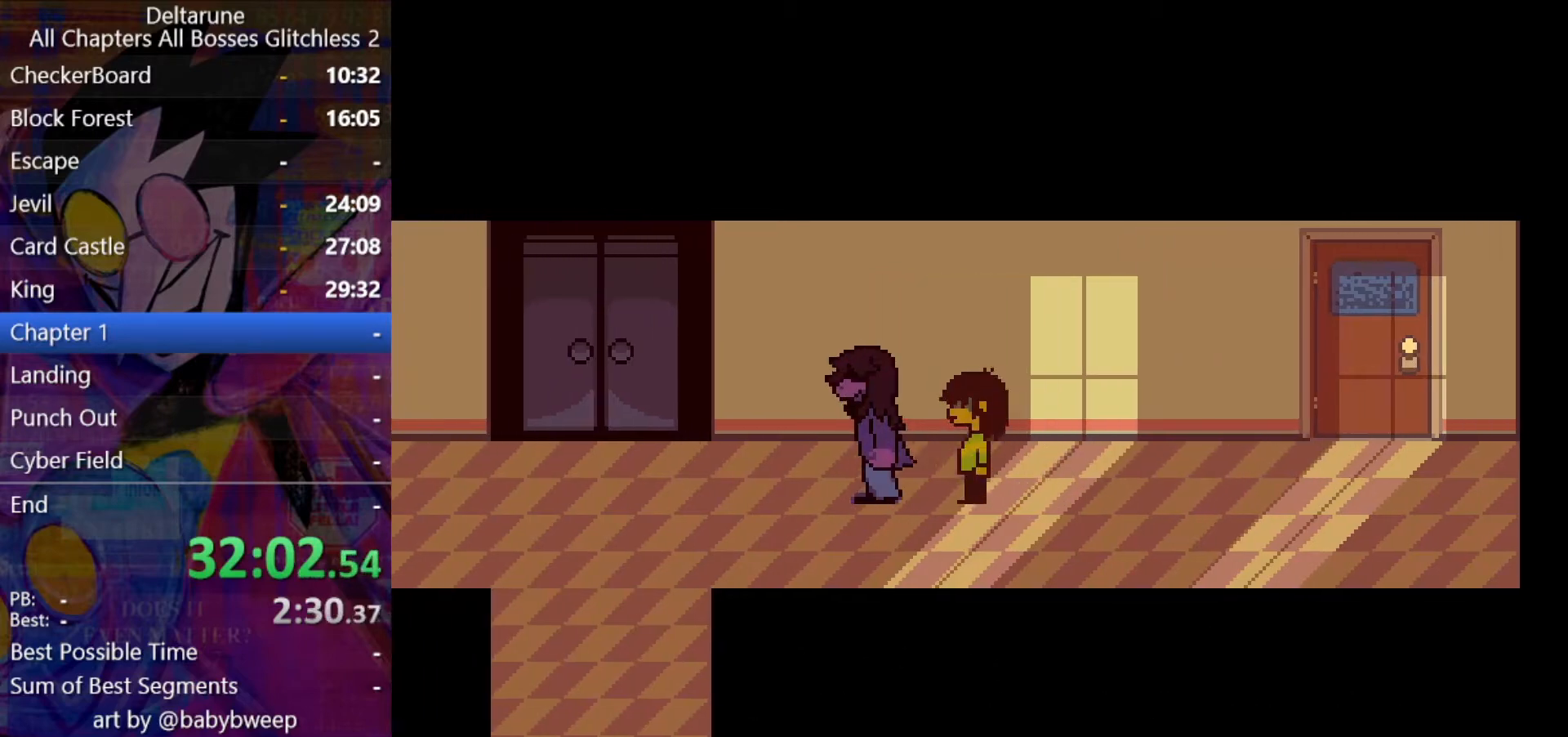
{"keys": ["return", "shift"], "events": [[33, "return", "down"], [167, "return", "up"], [400, "return", "down"], [467, "return", "up"], [500, "return", "down"]]}
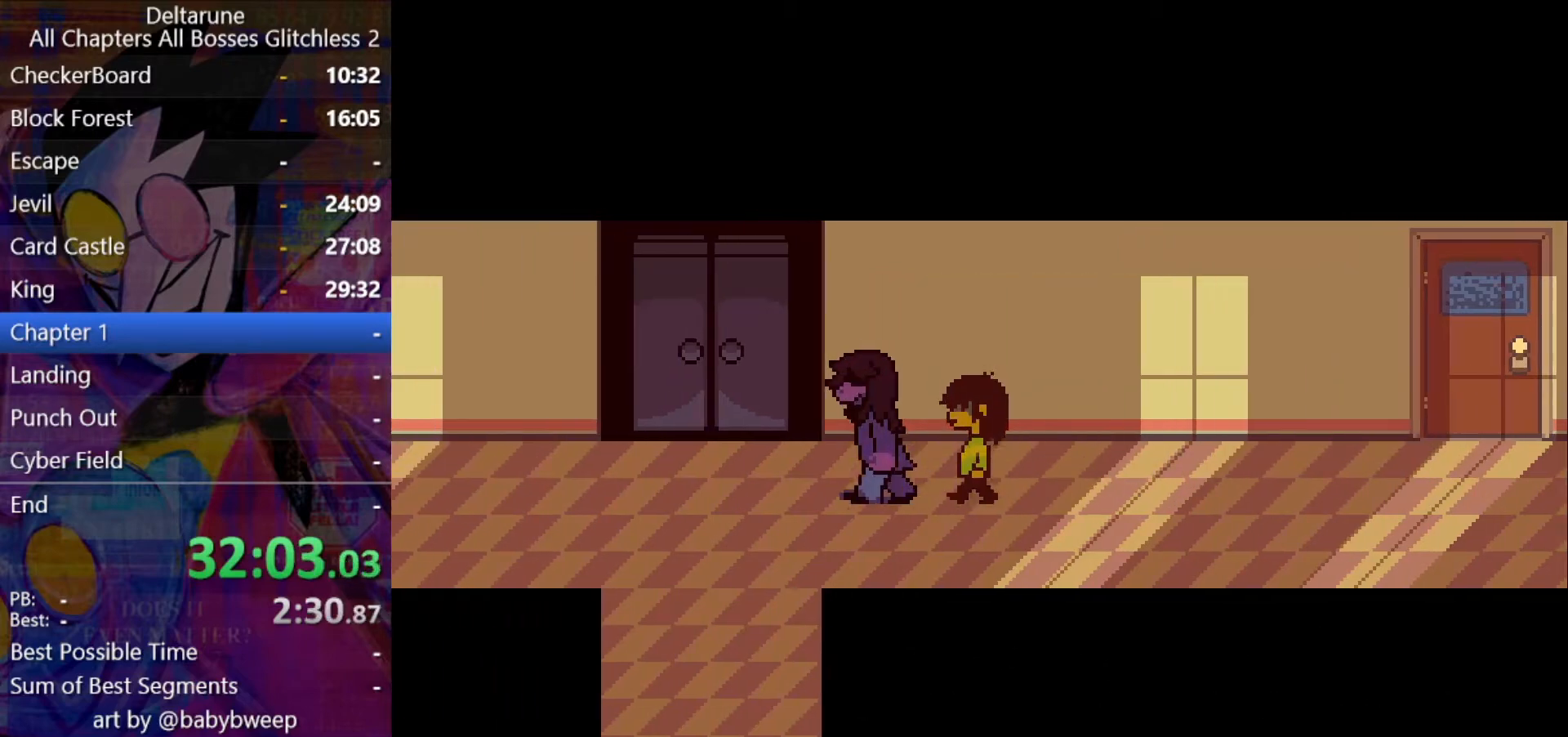
{"keys": ["return", "shift", "z"], "events": [[33, "return", "up"], [33, "z", "down"], [100, "z", "up"], [133, "return", "down"], [200, "z", "down"], [233, "return", "up"], [267, "return", "down"], [267, "z", "up"], [333, "z", "down"], [367, "return", "up"], [433, "return", "down"], [433, "z", "up"], [467, "return", "up"], [467, "z", "down"], [500, "return", "down"]]}
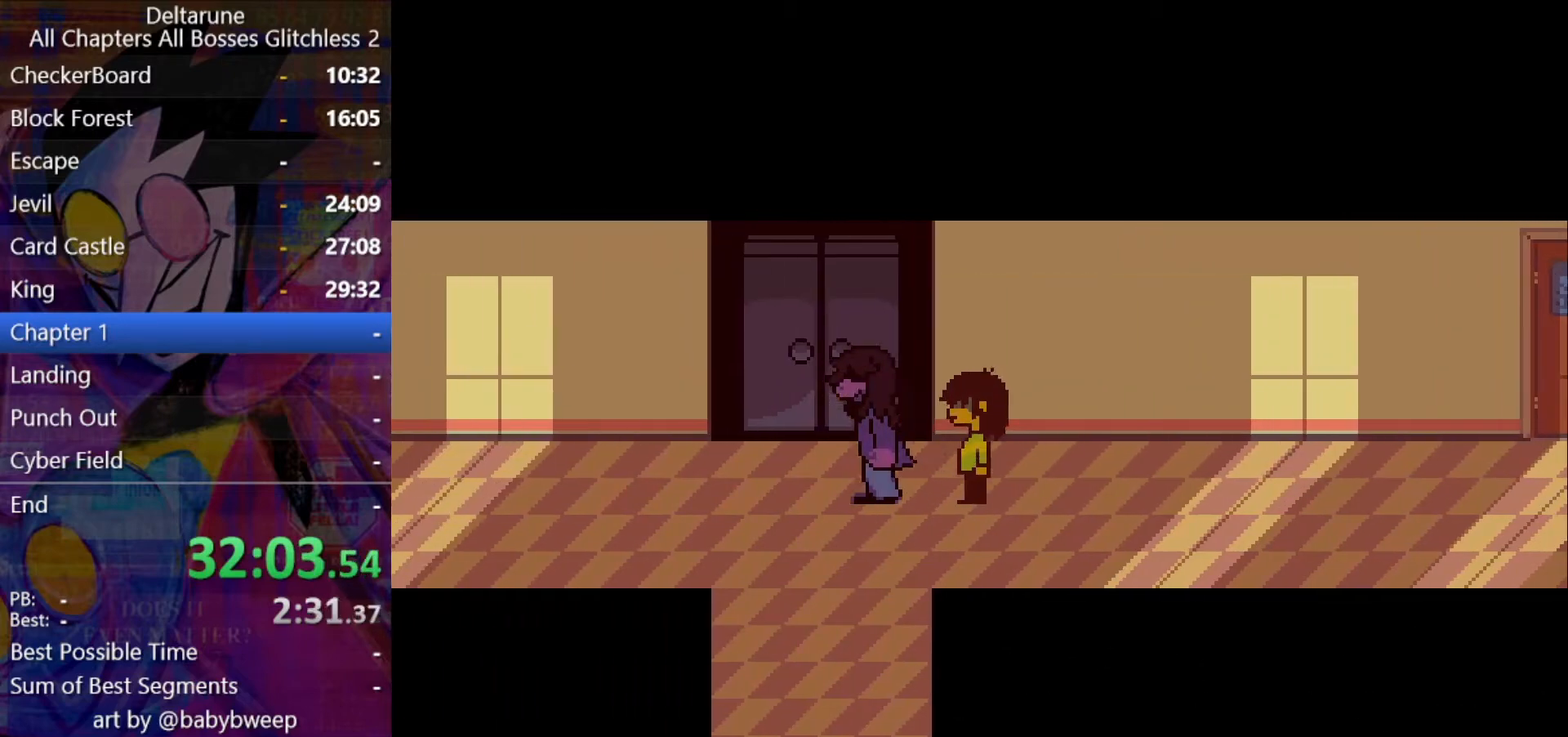
{"keys": ["shift", "z"], "events": [[67, "return", "up"], [67, "z", "up"], [100, "return", "down"], [167, "z", "down"], [200, "z", "up"], [233, "return", "up"], [400, "return", "down"], [433, "return", "up"], [467, "z", "down"]]}
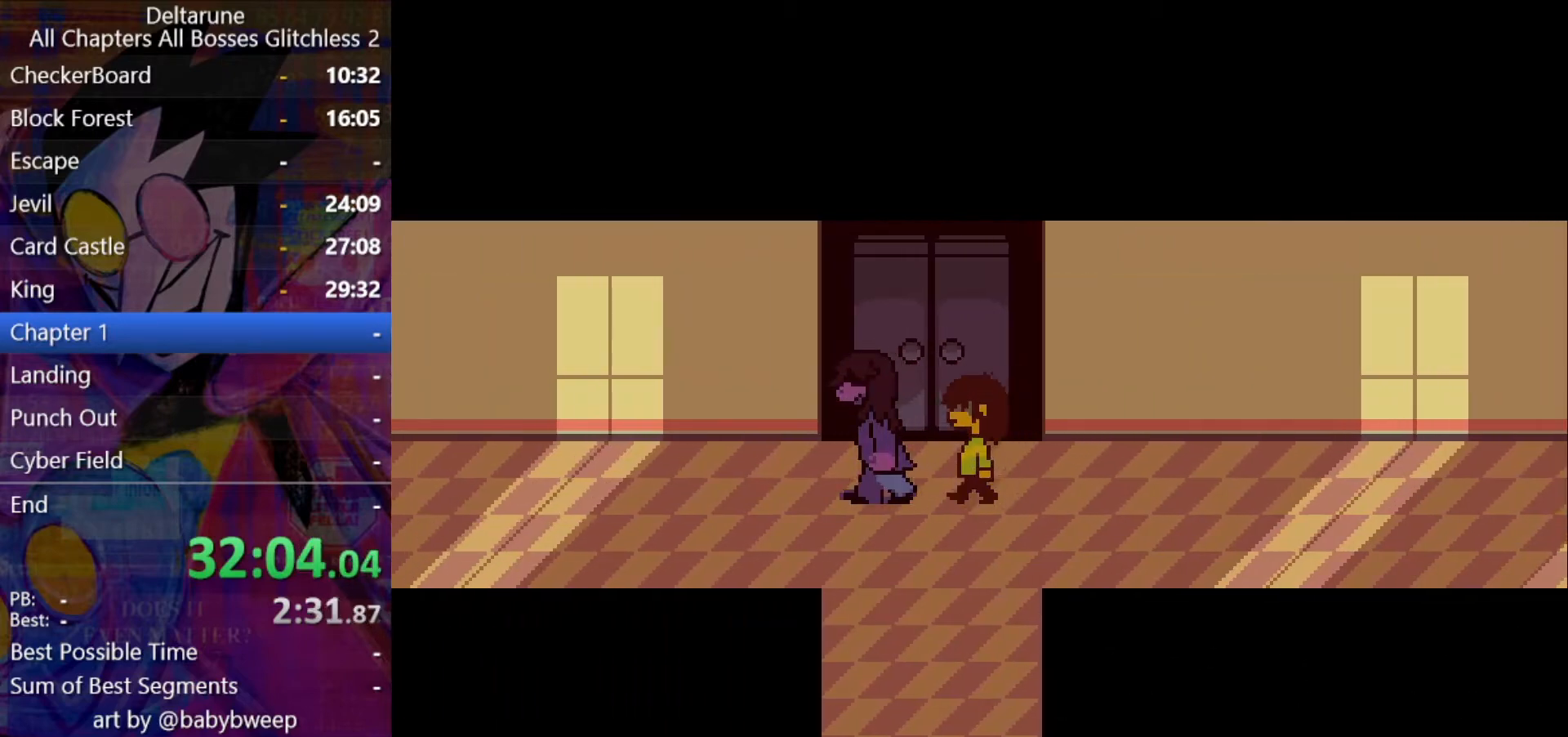
{"keys": ["shift"], "events": [[33, "return", "down"], [33, "z", "up"], [67, "return", "up"], [133, "return", "down"], [133, "z", "down"], [200, "return", "up"], [233, "return", "down"], [233, "z", "up"], [267, "return", "up"], [300, "z", "down"], [367, "z", "up"]]}
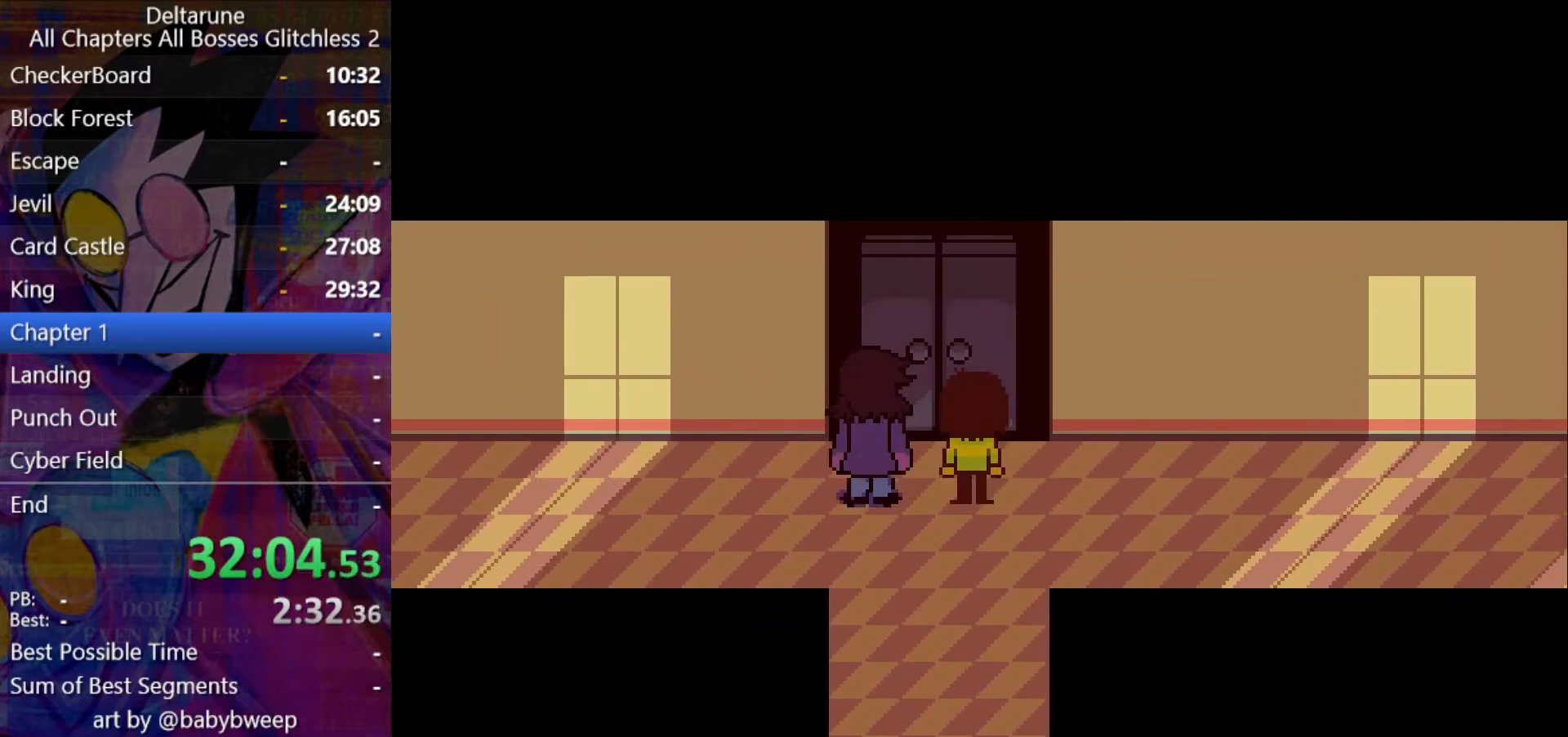
{"keys": ["shift"], "events": [[133, "return", "down"], [267, "return", "up"], [267, "z", "down"], [333, "return", "down"], [333, "z", "up"], [367, "return", "up"], [433, "return", "down"], [433, "z", "down"], [467, "z", "up"], [500, "return", "up"]]}
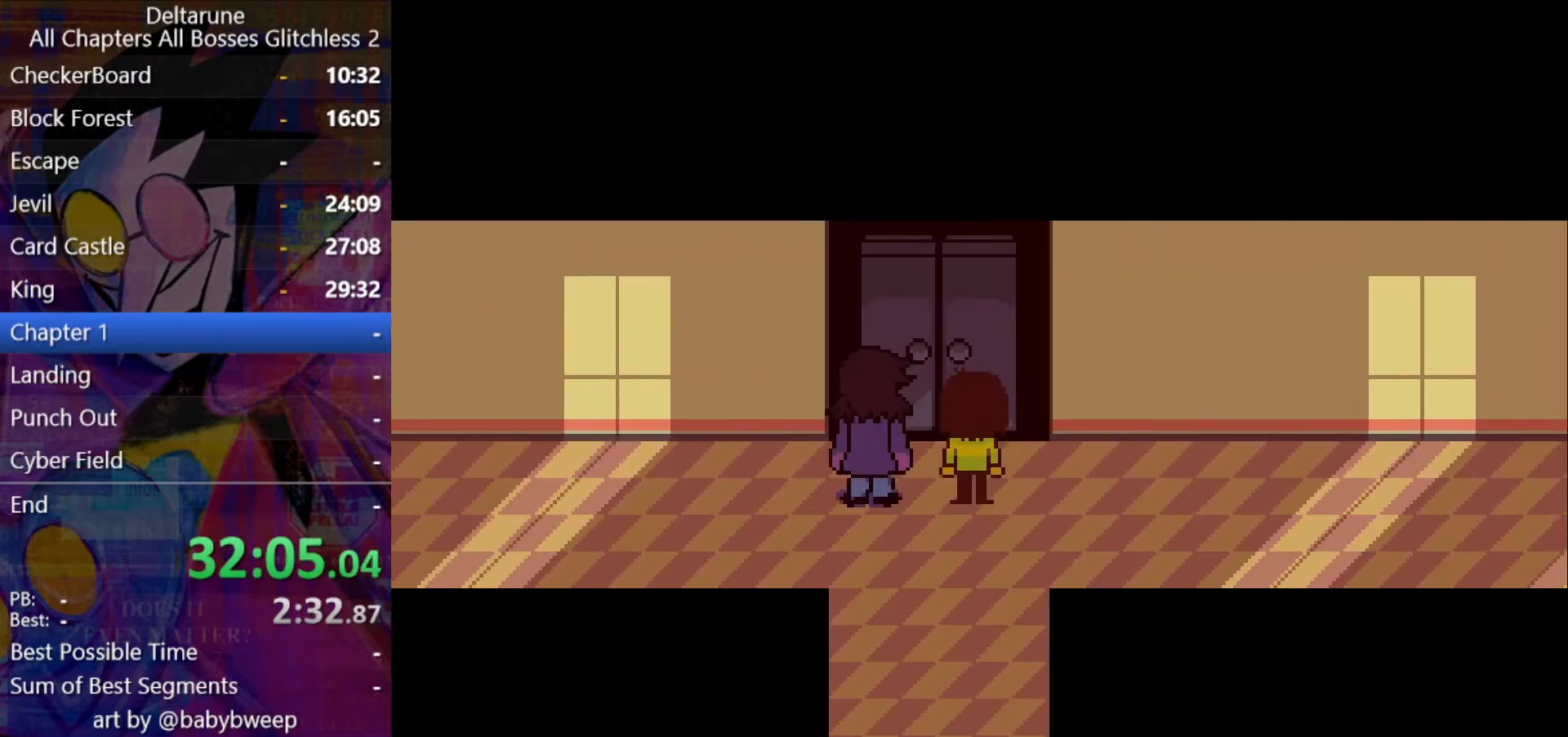
{"keys": ["shift", "z"], "events": [[67, "return", "down"], [67, "z", "down"], [100, "z", "up"], [200, "return", "up"], [200, "z", "down"], [267, "return", "down"], [267, "z", "up"], [300, "return", "up"], [333, "return", "down"], [333, "z", "down"], [400, "return", "up"], [433, "return", "down"], [433, "z", "up"], [500, "return", "up"], [500, "z", "down"]]}